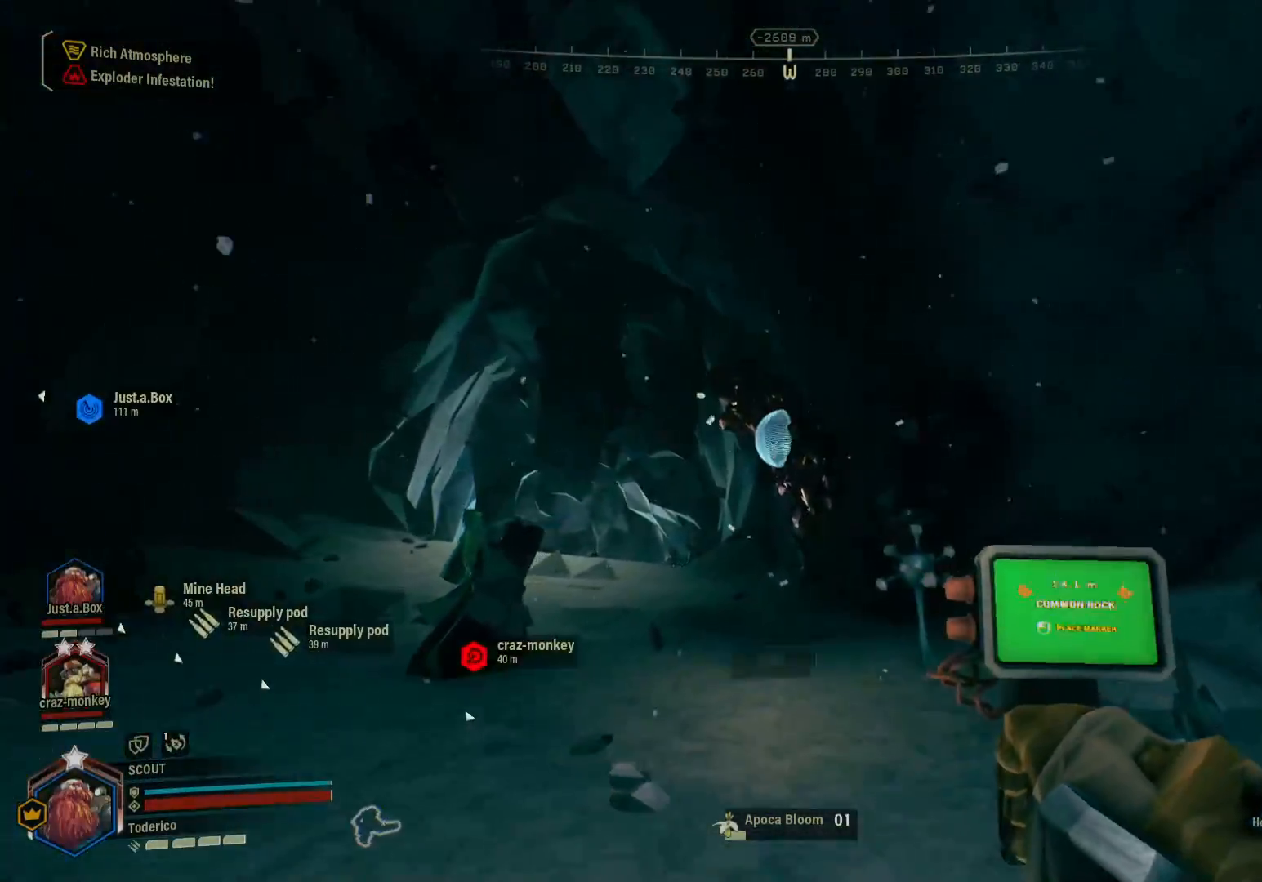
Gameplay with keyboard; each line is a JSON object with the keys held at the frame after it. "events" lists presses ("down") and releases ("up") of "1", "2", "3", "4", "5", "a", "alt", "b", "c", "ctrl", "d", "e", "f", "g", "q", "r", "s", "shift", "space", "t", "tab", "v", "w", "x" and "z" between this image and that frame as [ms after this image, input, new state], when the widget could be followed in between. No other keys are recorded. Mouse input is not recorded.
{"keys": ["shift", "w"], "events": [[166, "ctrl", "up"], [316, "f", "down"], [383, "shift", "down"], [466, "f", "up"]]}
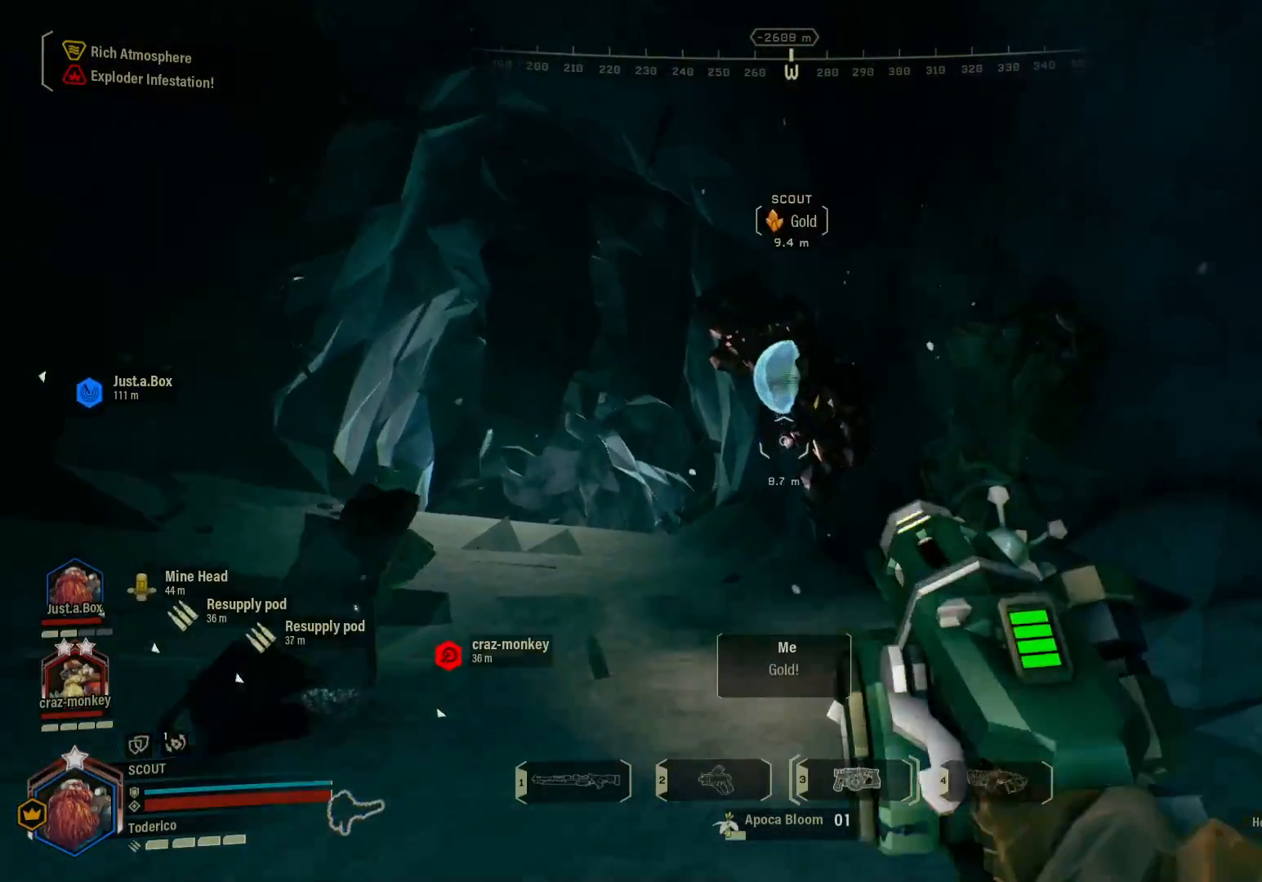
{"keys": ["w"], "events": [[166, "a", "down"], [383, "a", "up"], [433, "shift", "up"]]}
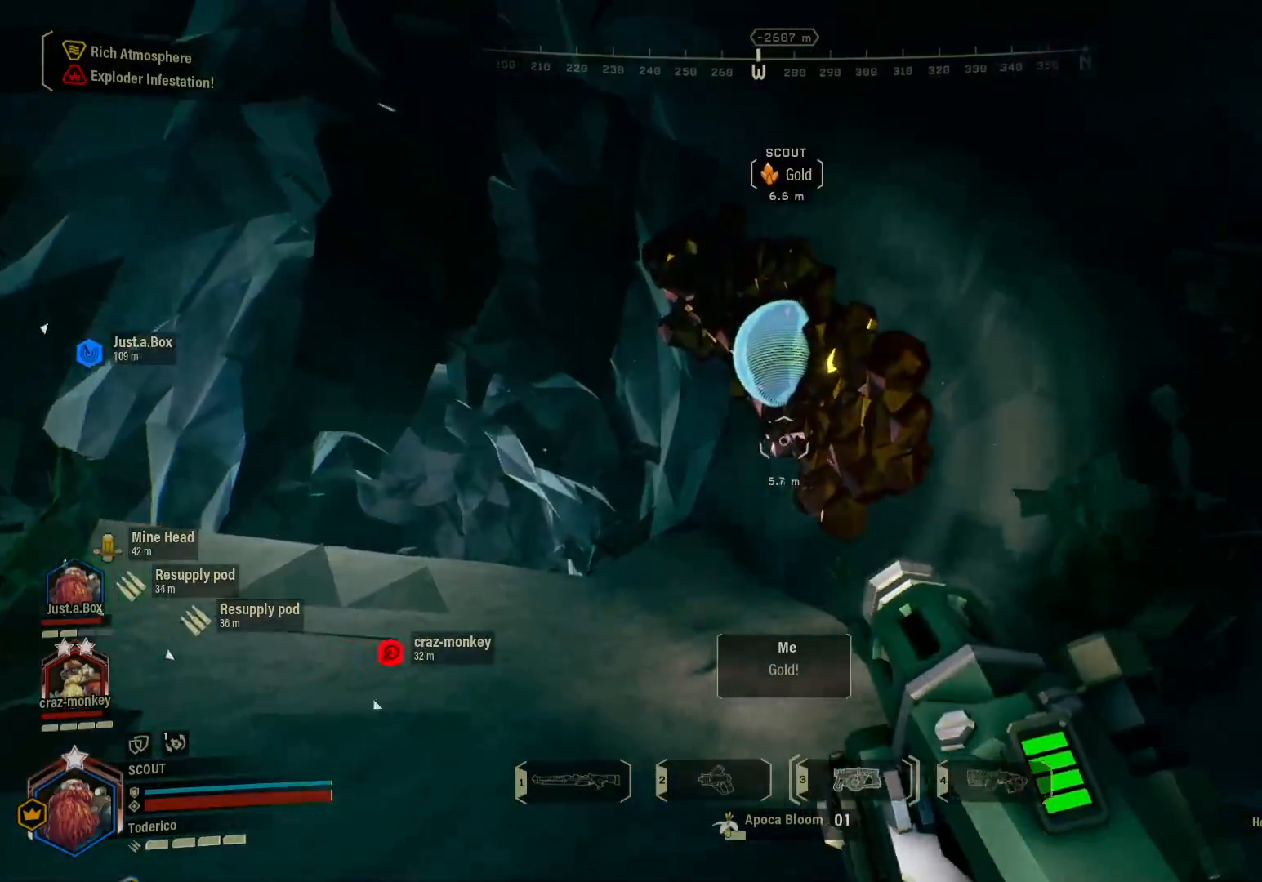
{"keys": ["a", "w"], "events": [[433, "a", "down"]]}
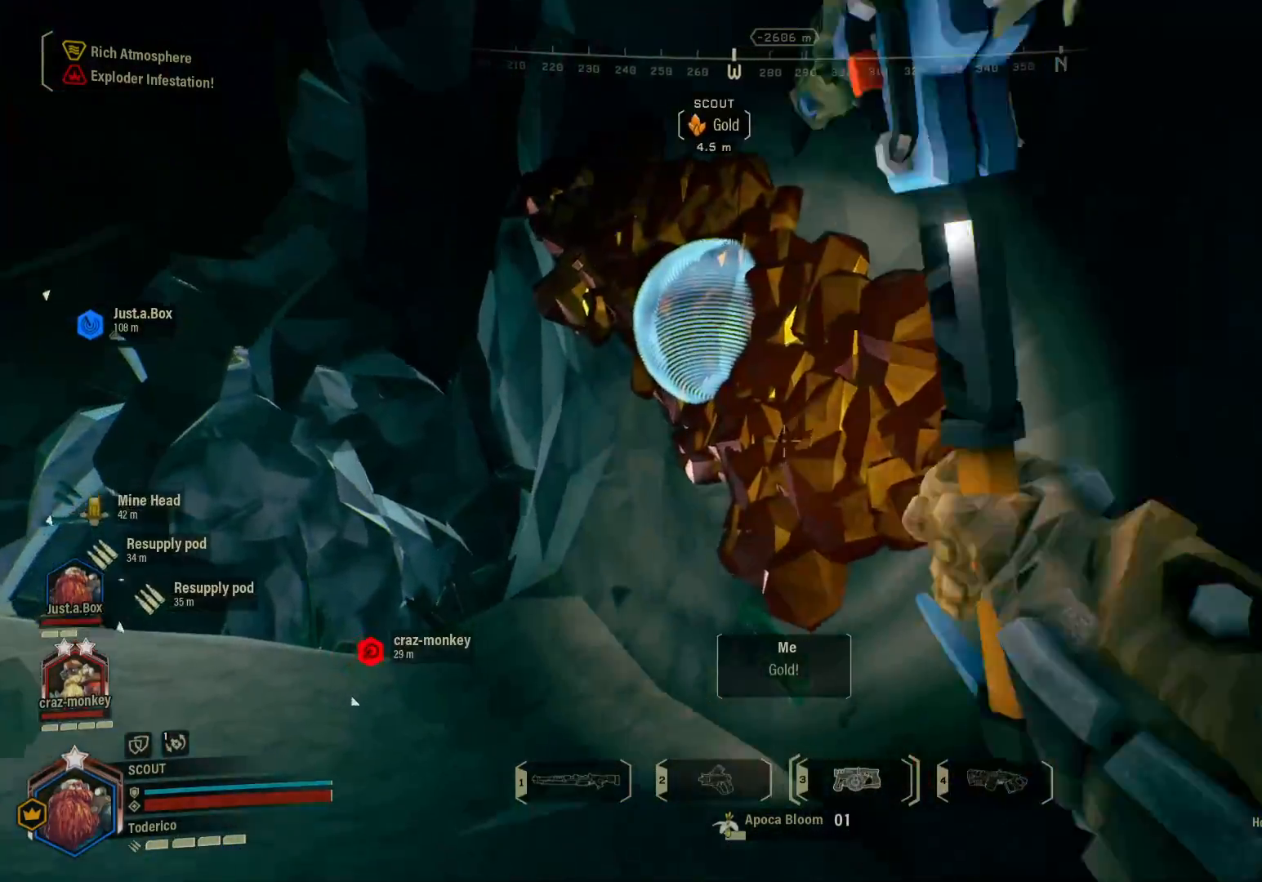
{"keys": [], "events": [[100, "a", "up"], [183, "w", "up"]]}
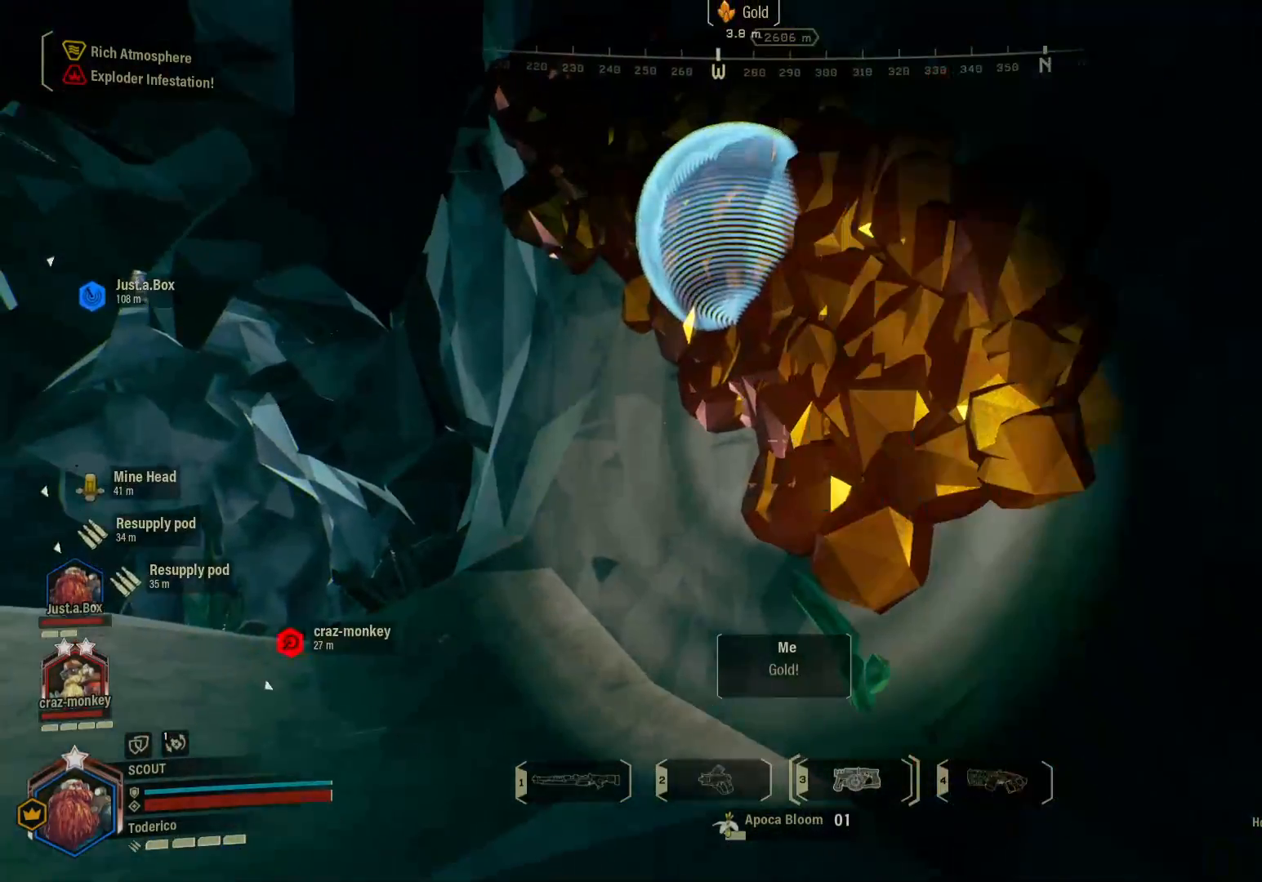
{"keys": [], "events": []}
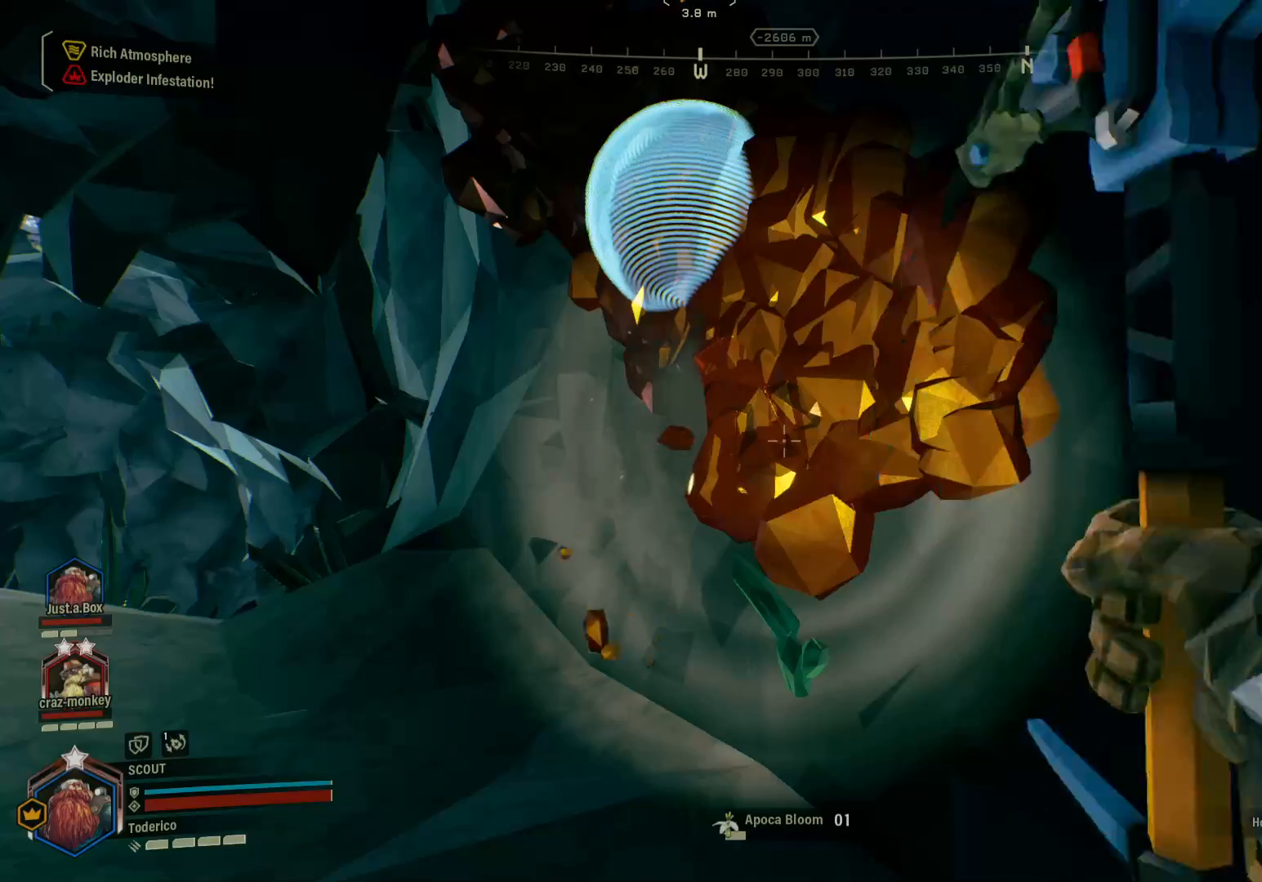
{"keys": [], "events": [[250, "w", "down"], [400, "w", "up"]]}
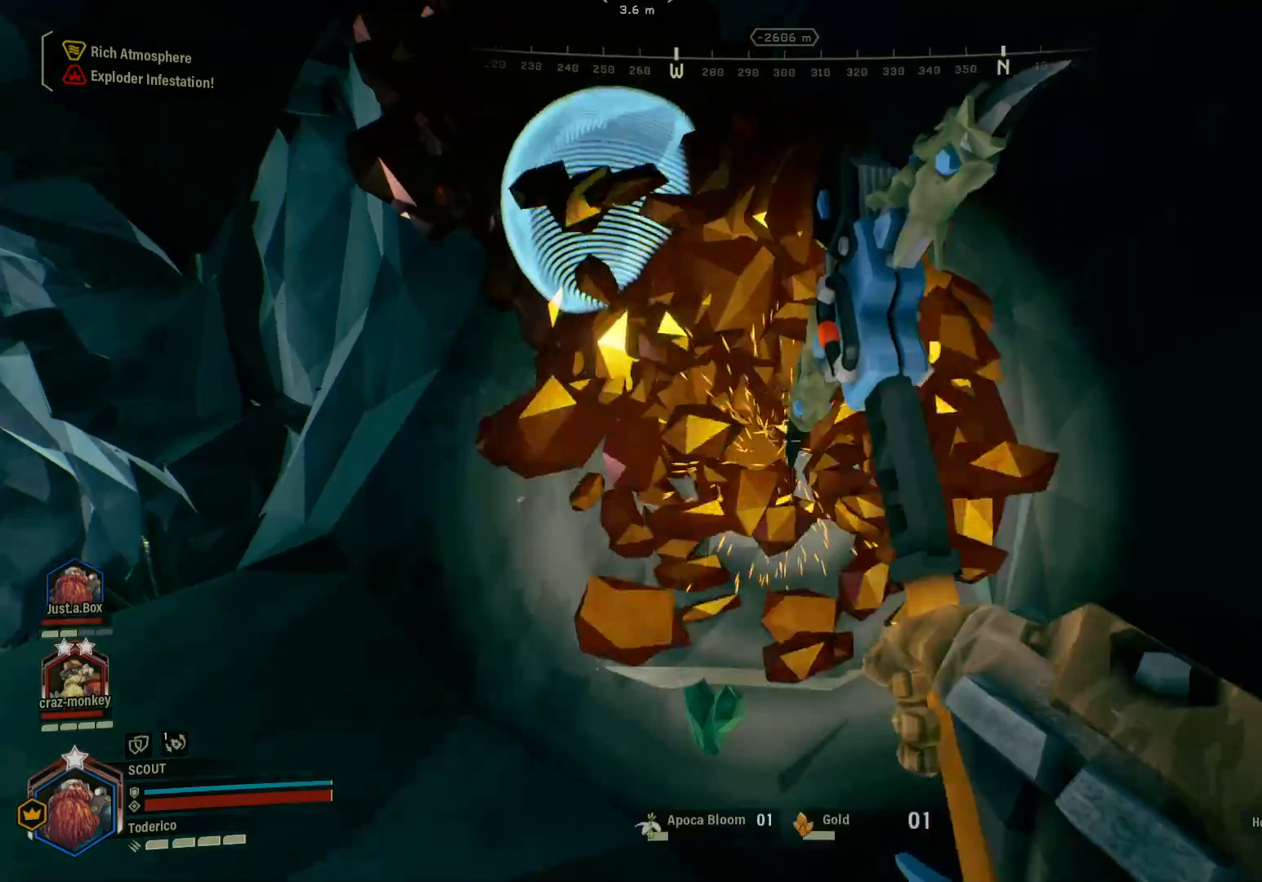
{"keys": [], "events": [[383, "w", "down"], [483, "w", "up"]]}
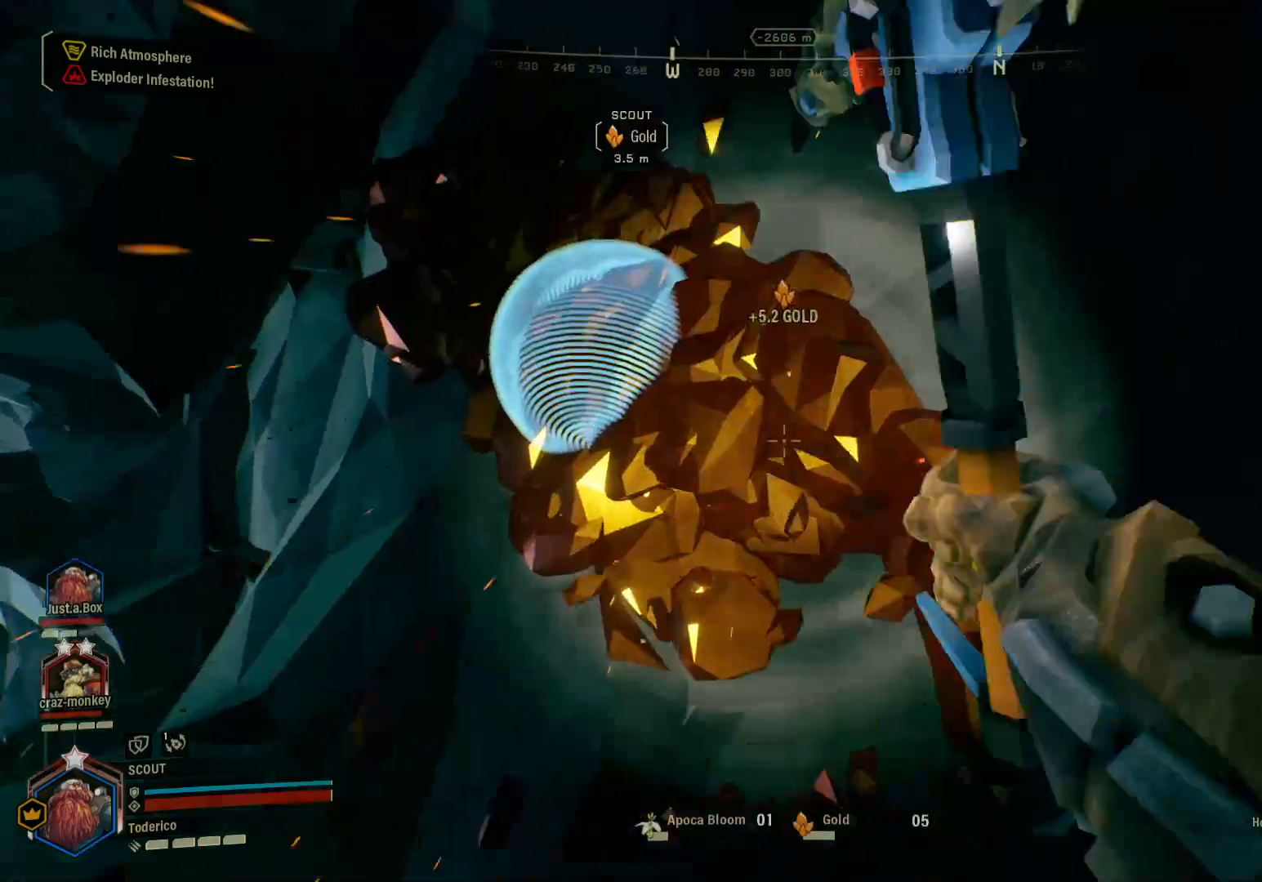
{"keys": [], "events": []}
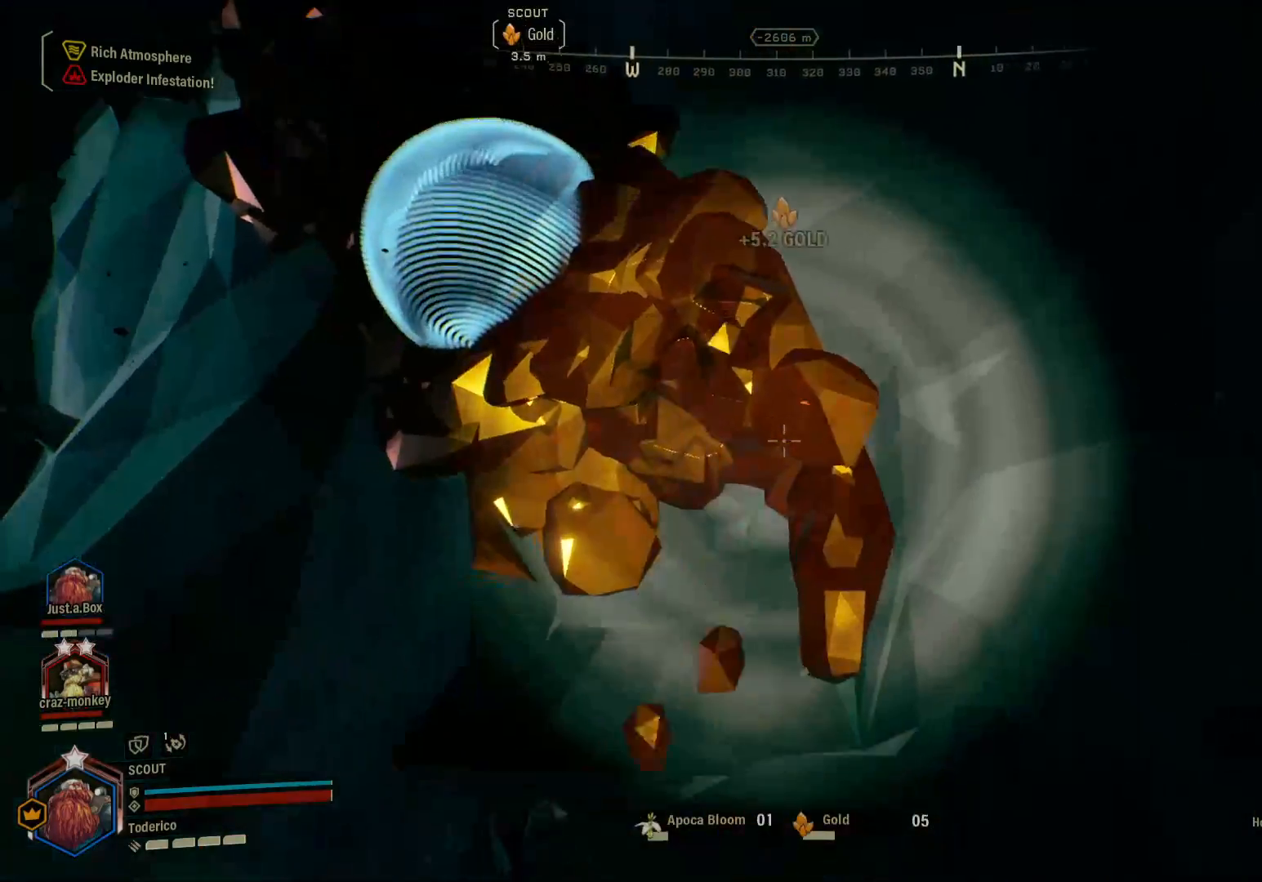
{"keys": ["a", "w"], "events": [[433, "a", "down"], [433, "w", "down"]]}
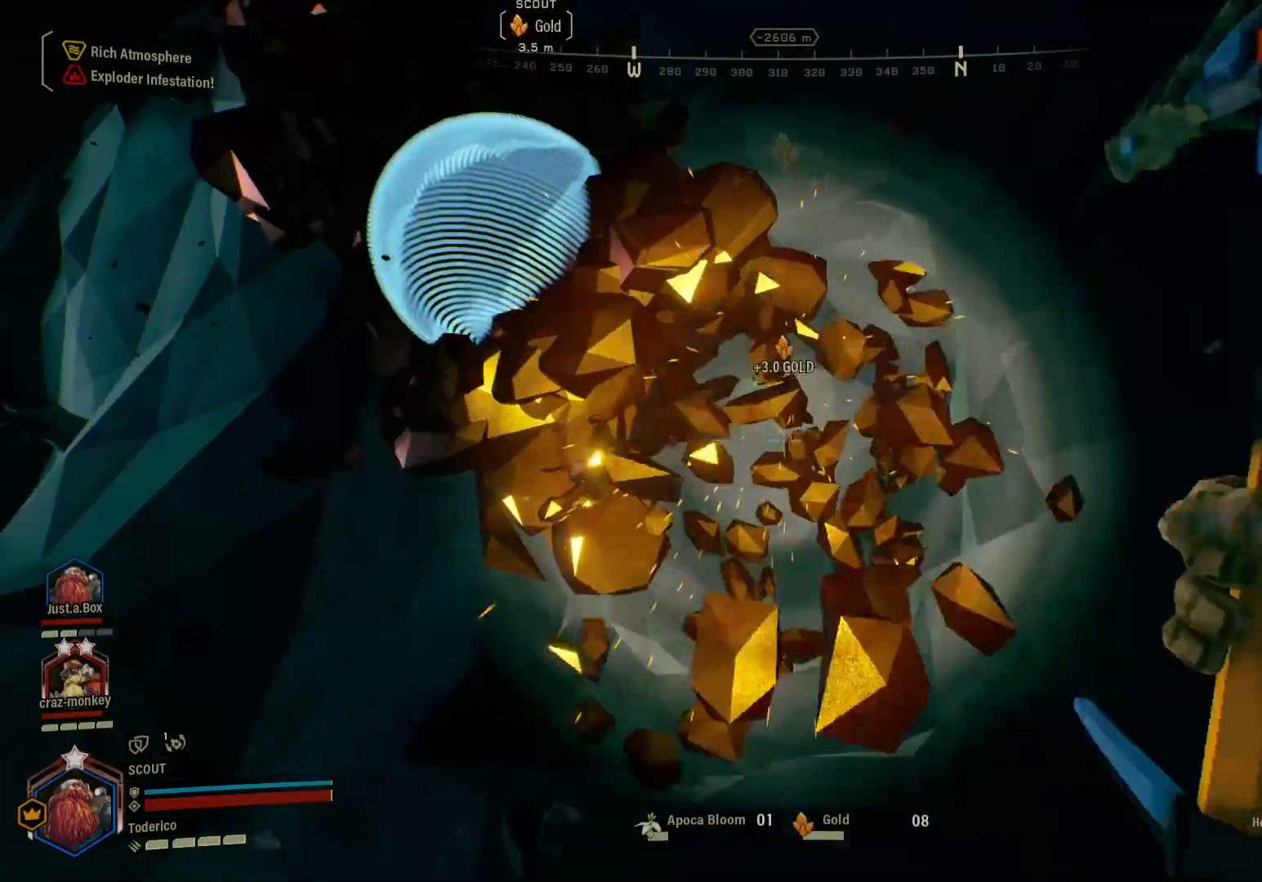
{"keys": [], "events": [[166, "w", "up"], [183, "a", "up"]]}
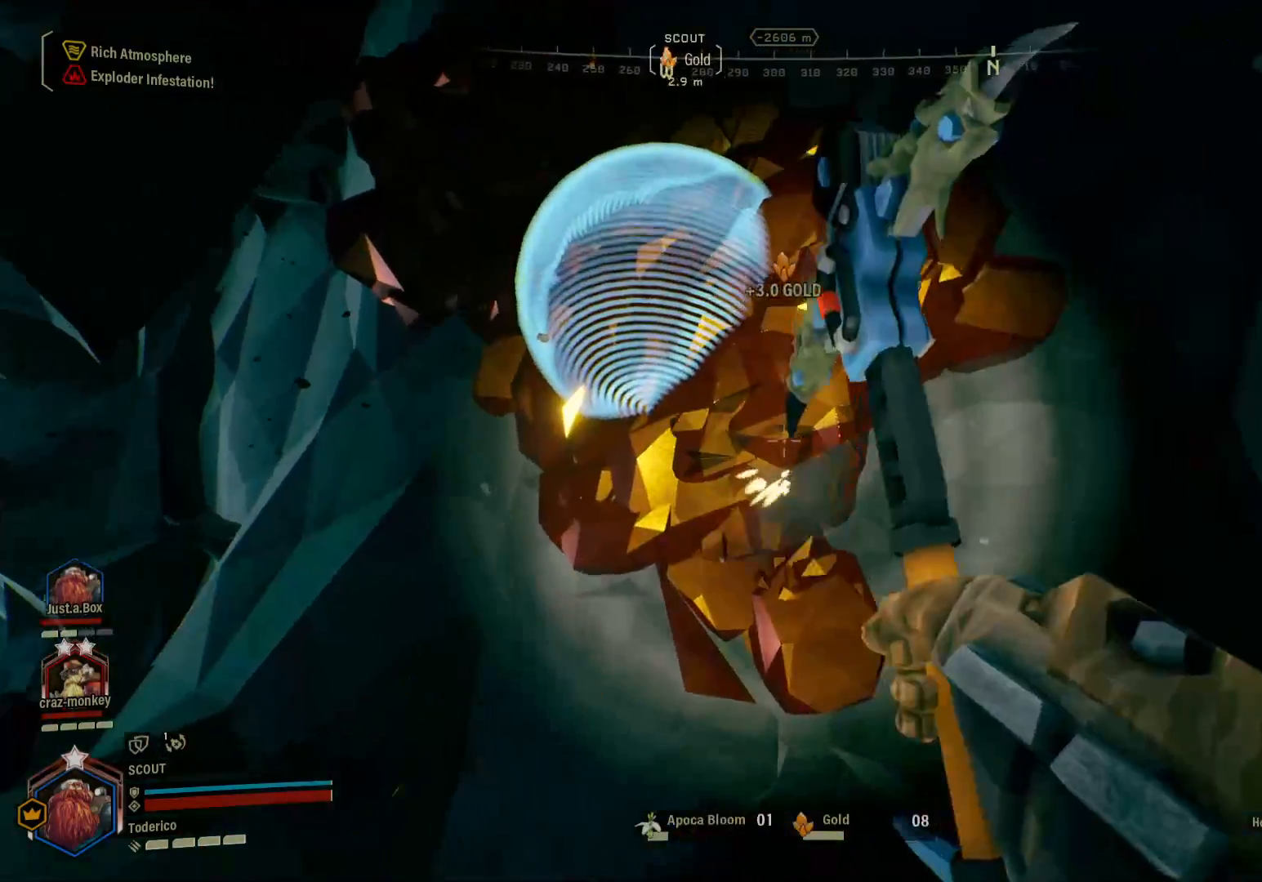
{"keys": [], "events": [[166, "a", "down"], [300, "a", "up"]]}
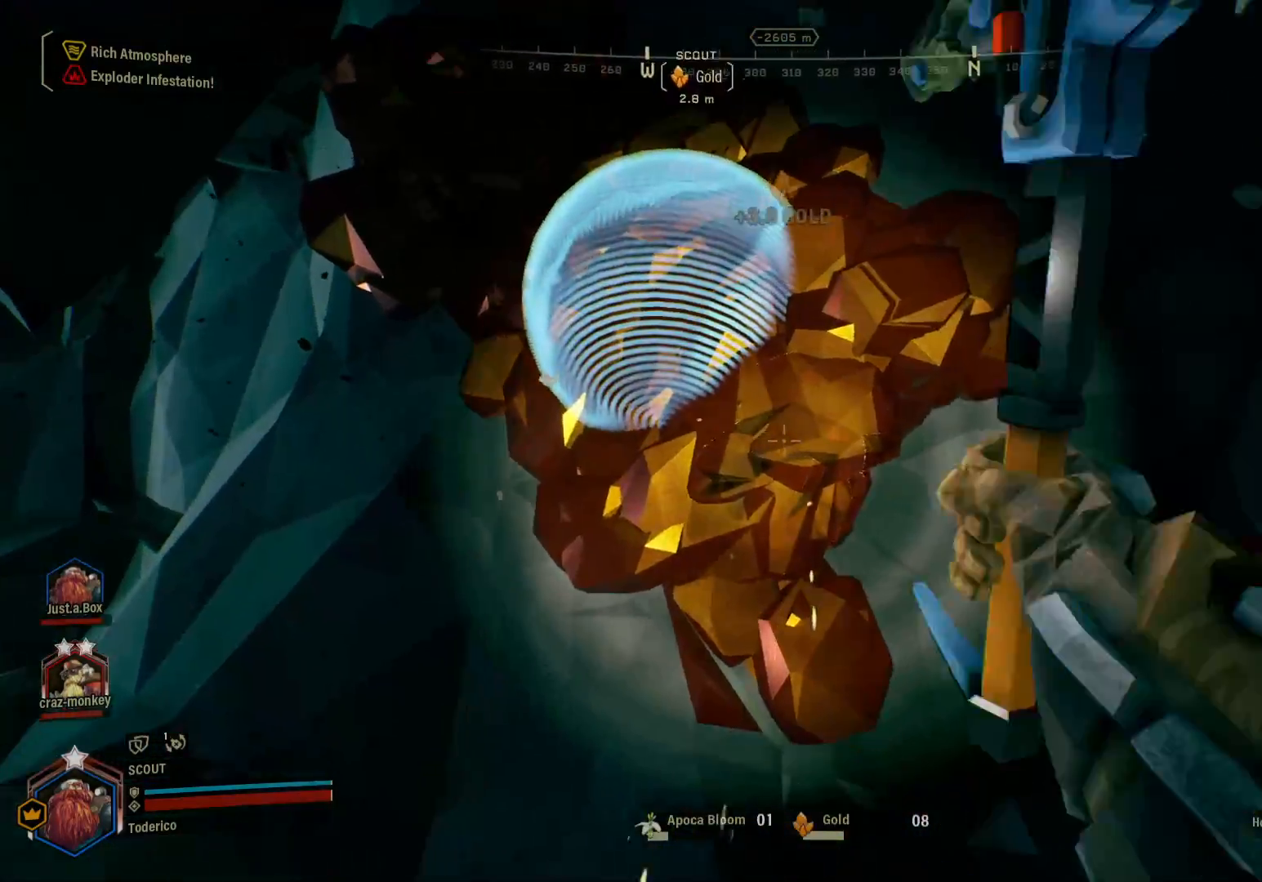
{"keys": [], "events": [[183, "a", "down"], [283, "w", "down"], [350, "a", "up"], [400, "w", "up"]]}
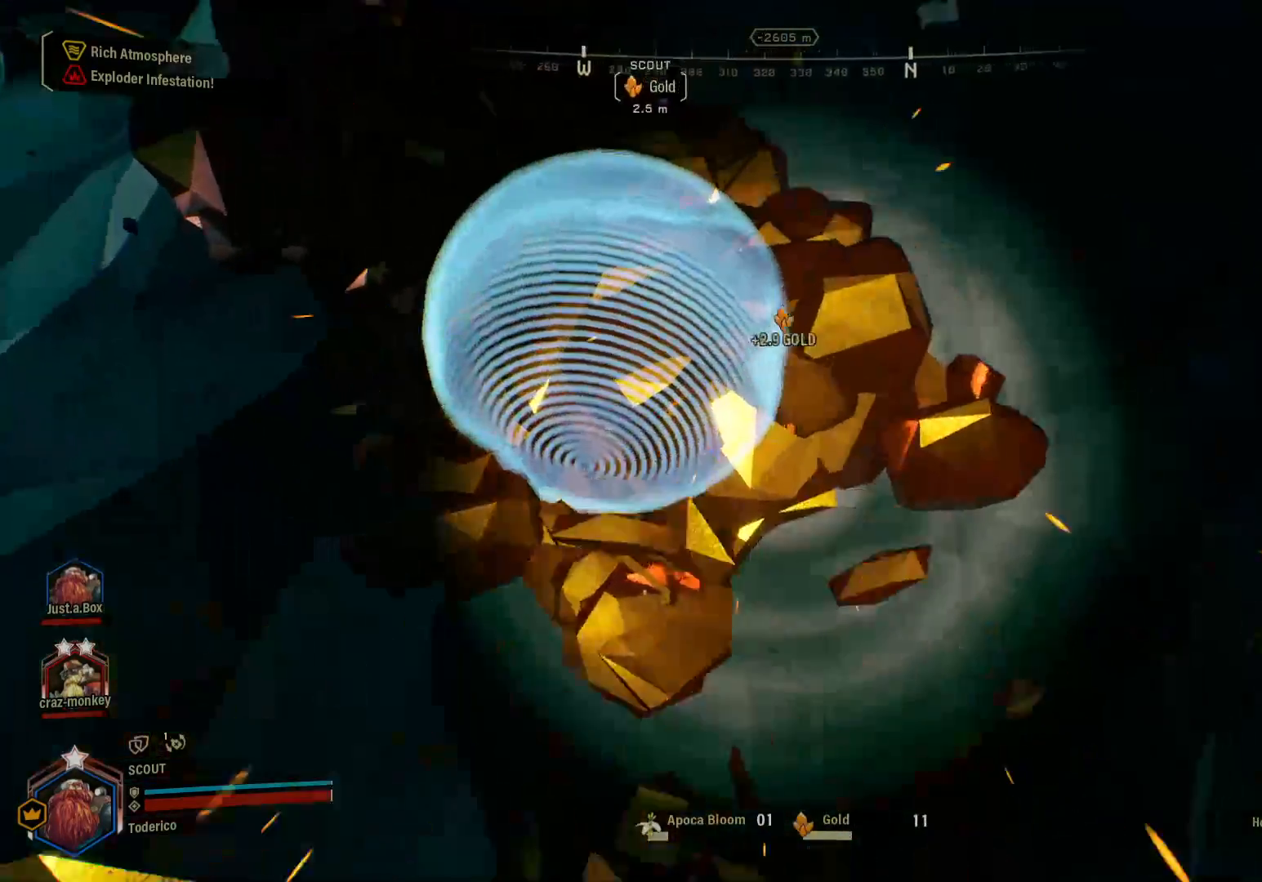
{"keys": [], "events": []}
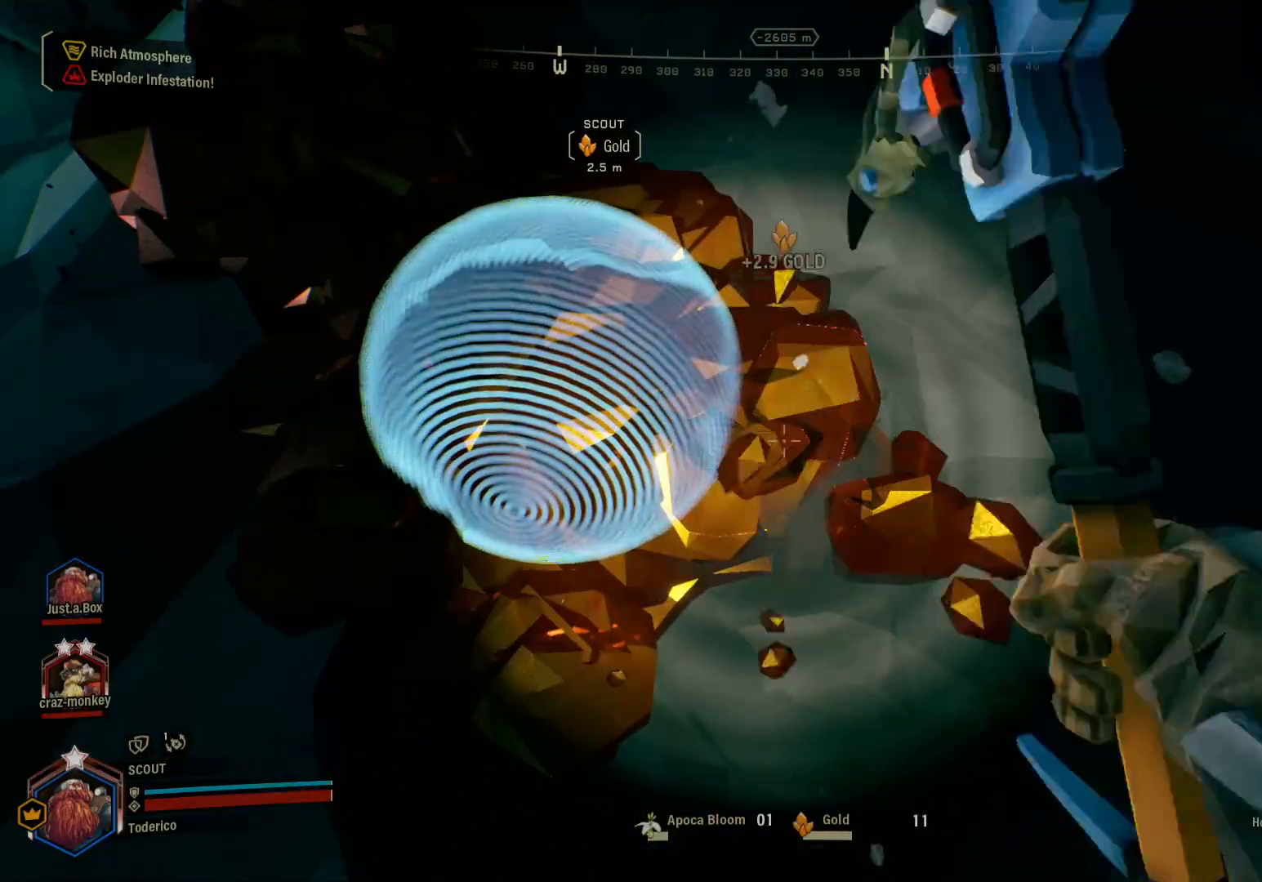
{"keys": ["a"], "events": [[500, "a", "down"]]}
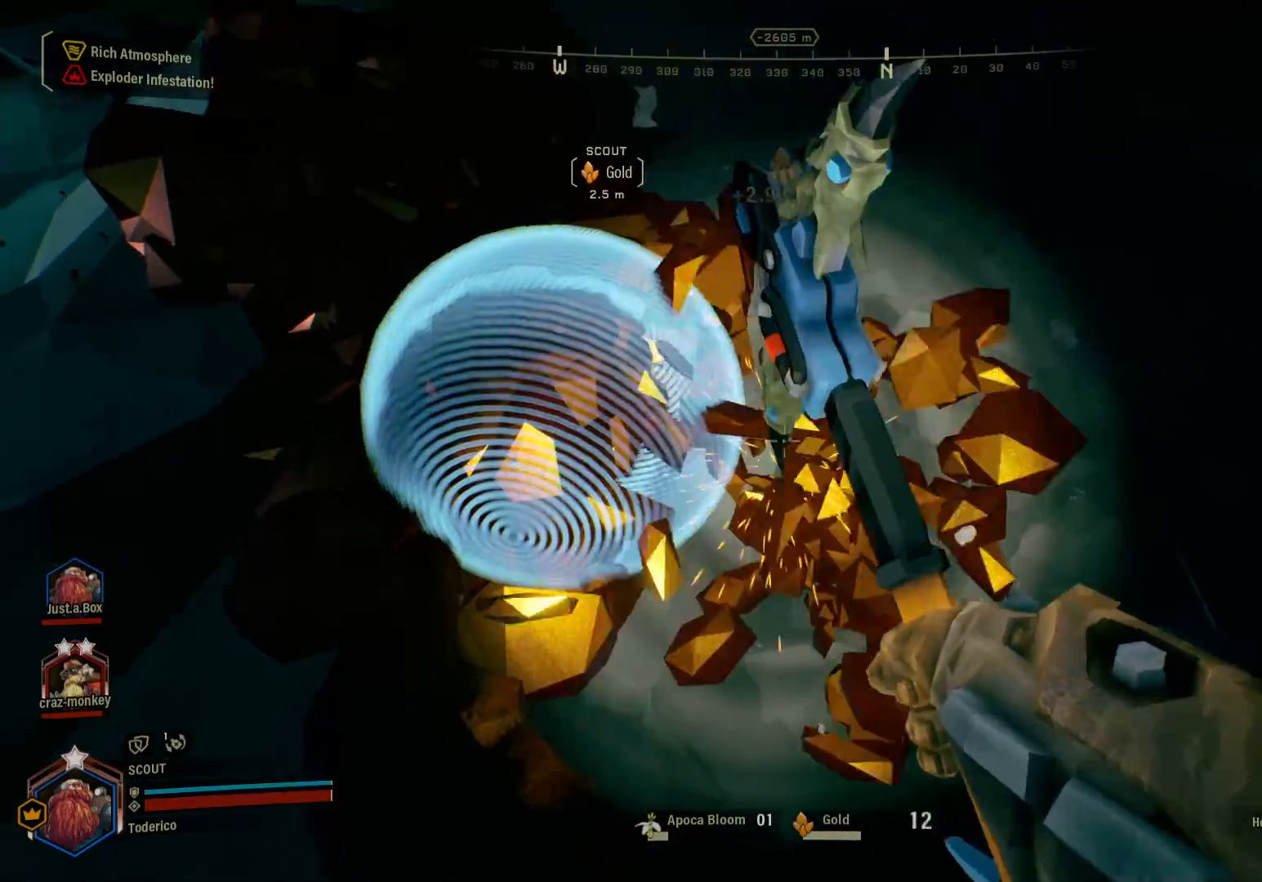
{"keys": [], "events": [[300, "a", "up"]]}
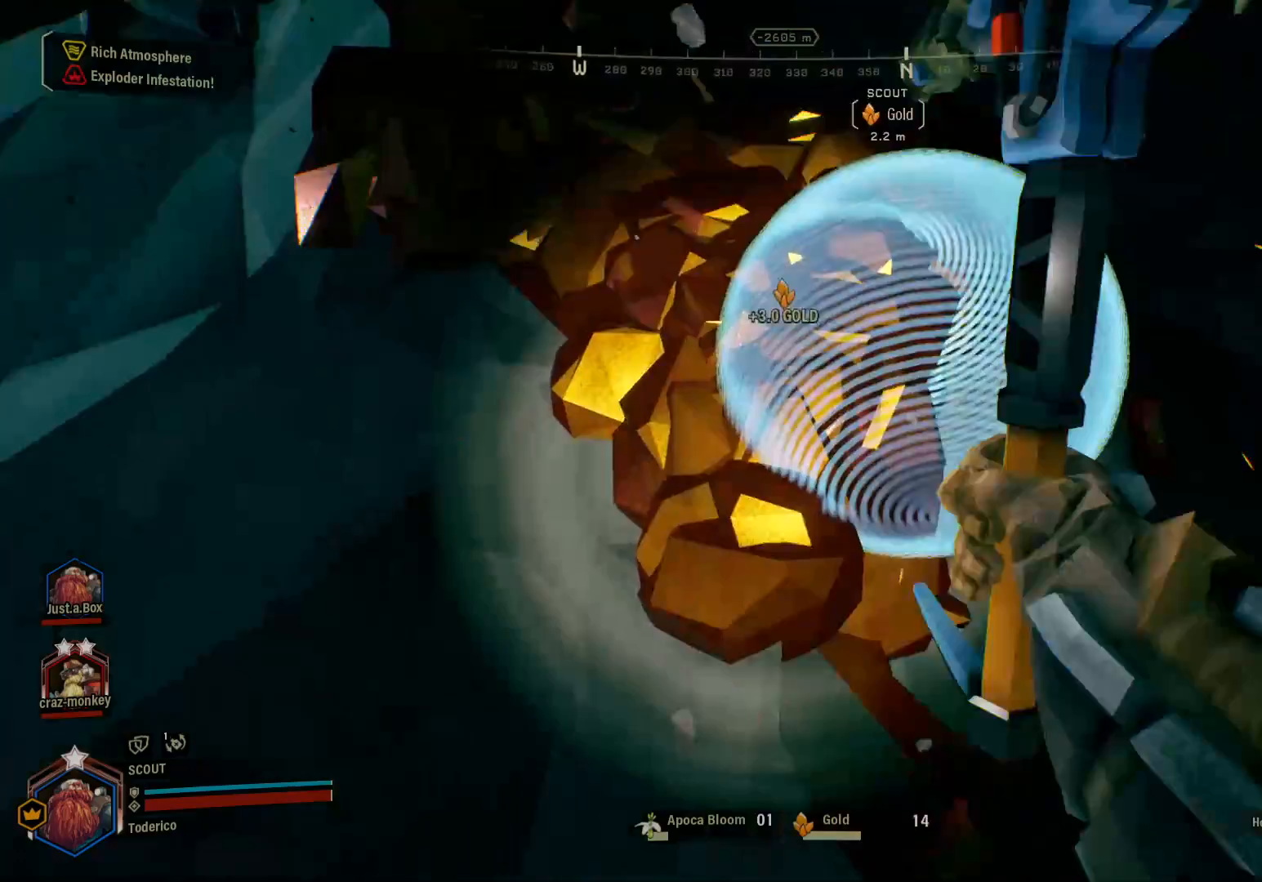
{"keys": [], "events": []}
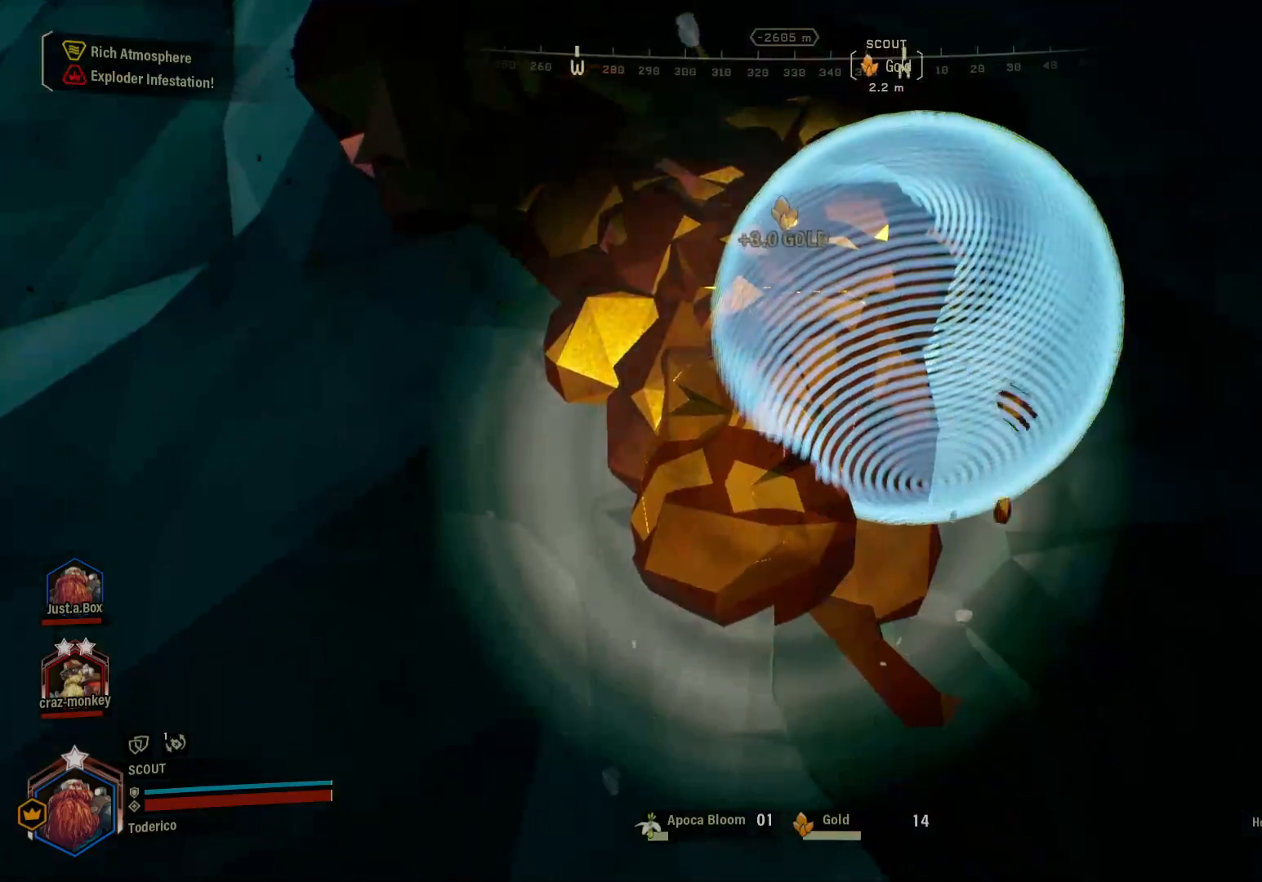
{"keys": [], "events": []}
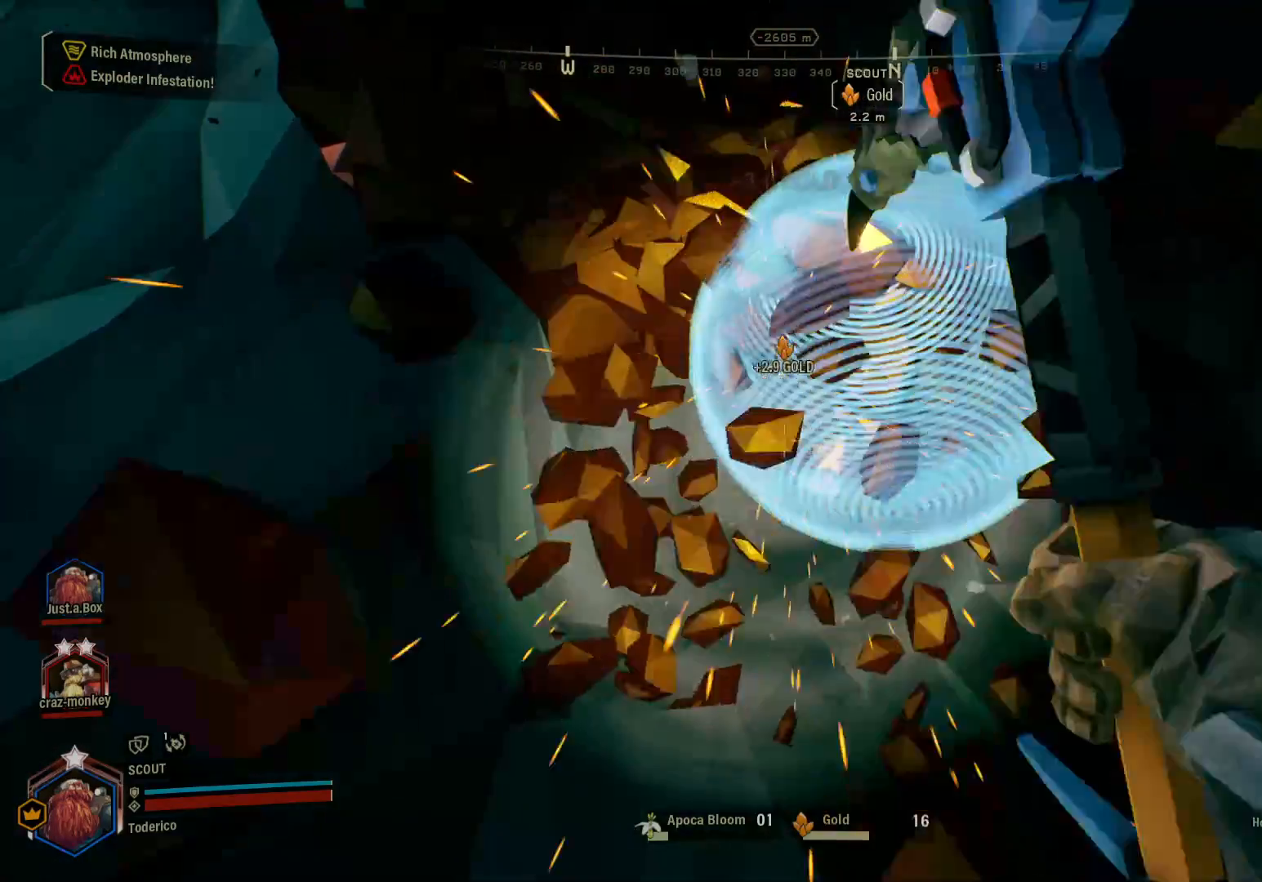
{"keys": [], "events": []}
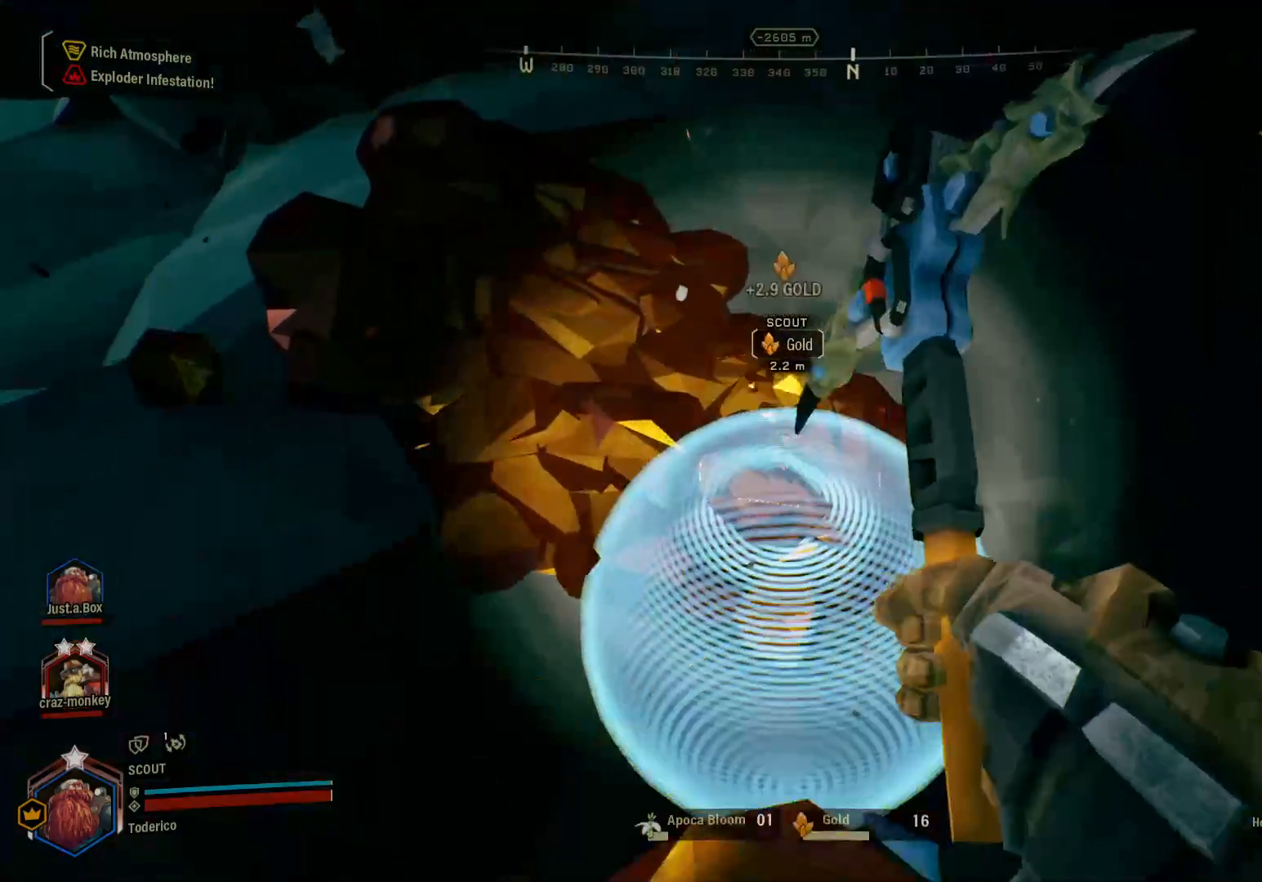
{"keys": [], "events": []}
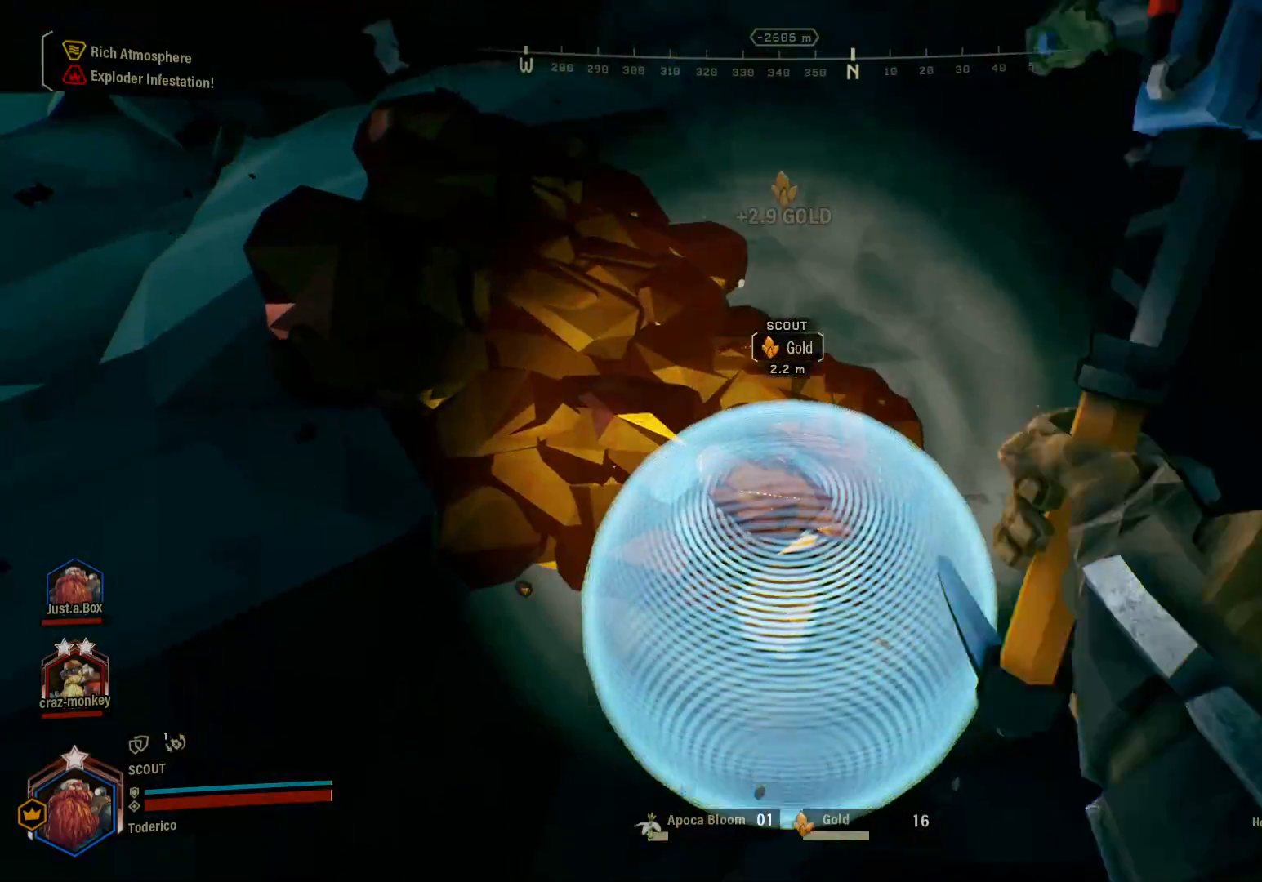
{"keys": ["a"], "events": [[250, "a", "down"]]}
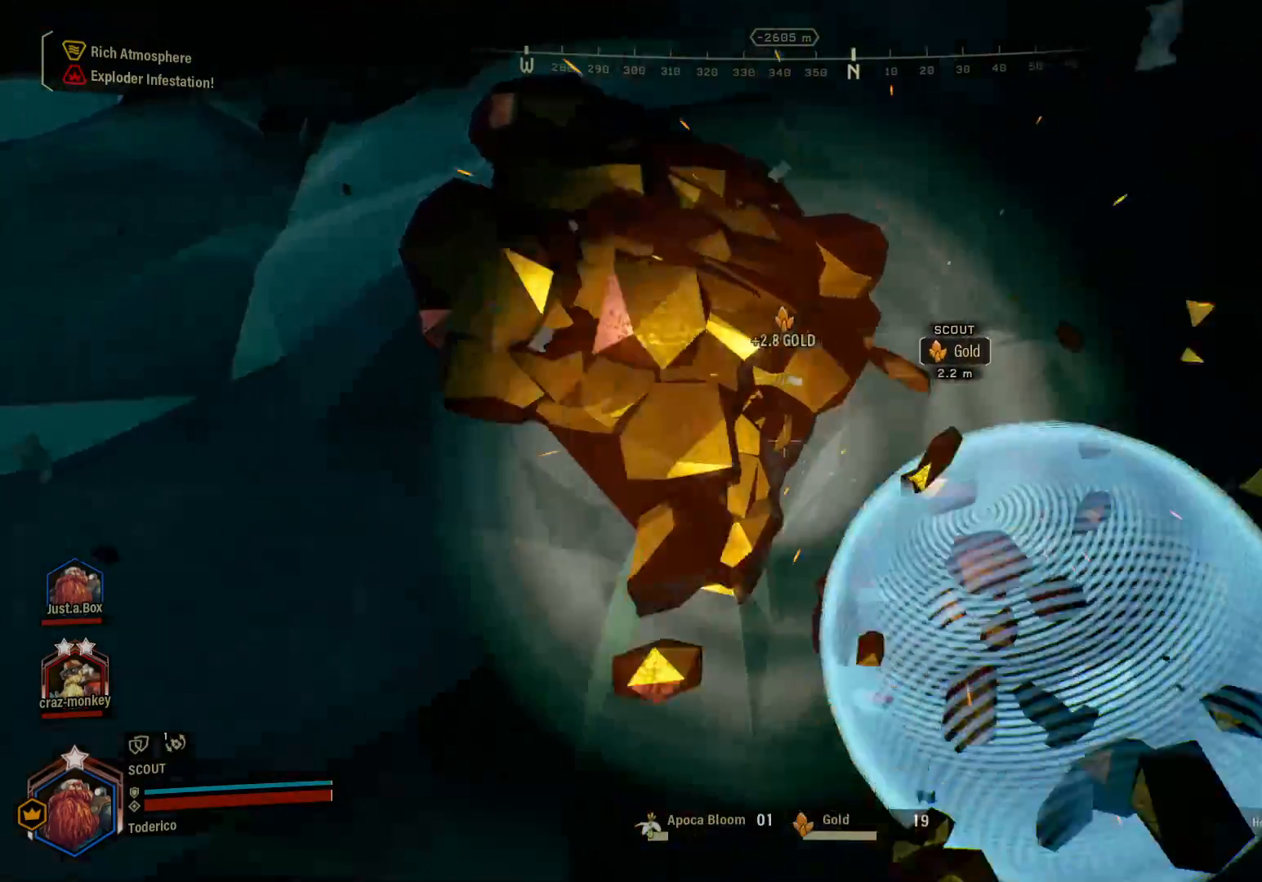
{"keys": [], "events": [[33, "a", "up"]]}
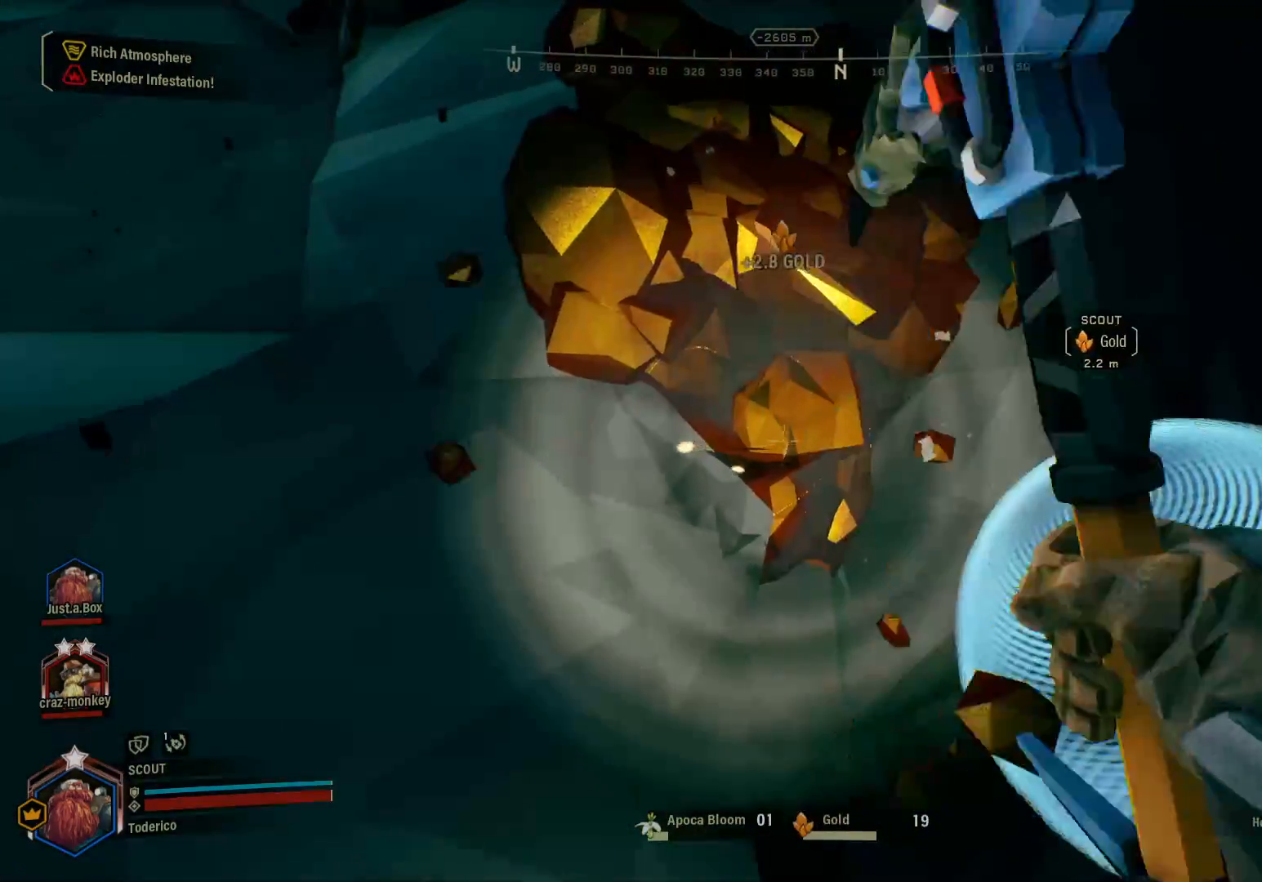
{"keys": [], "events": []}
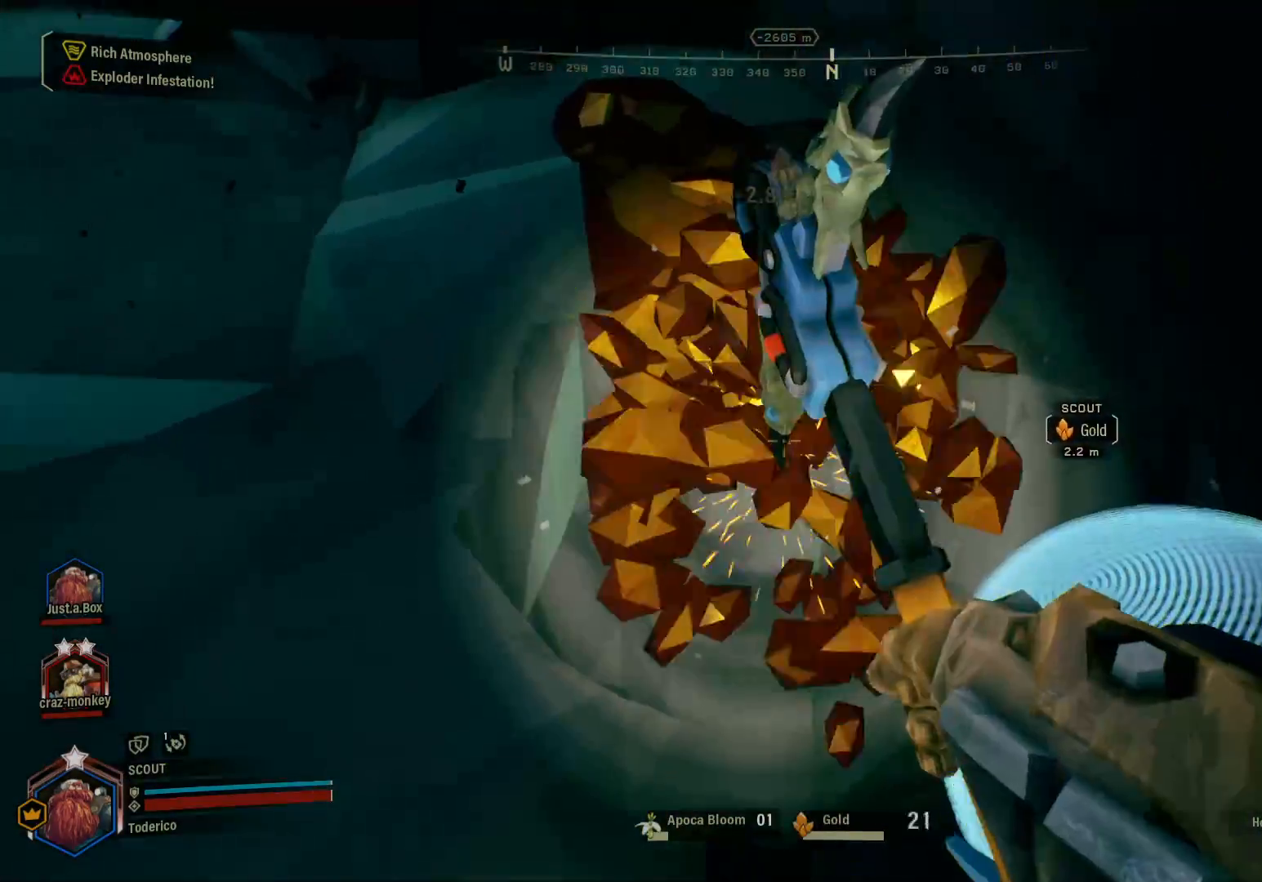
{"keys": [], "events": [[83, "a", "down"], [233, "a", "up"]]}
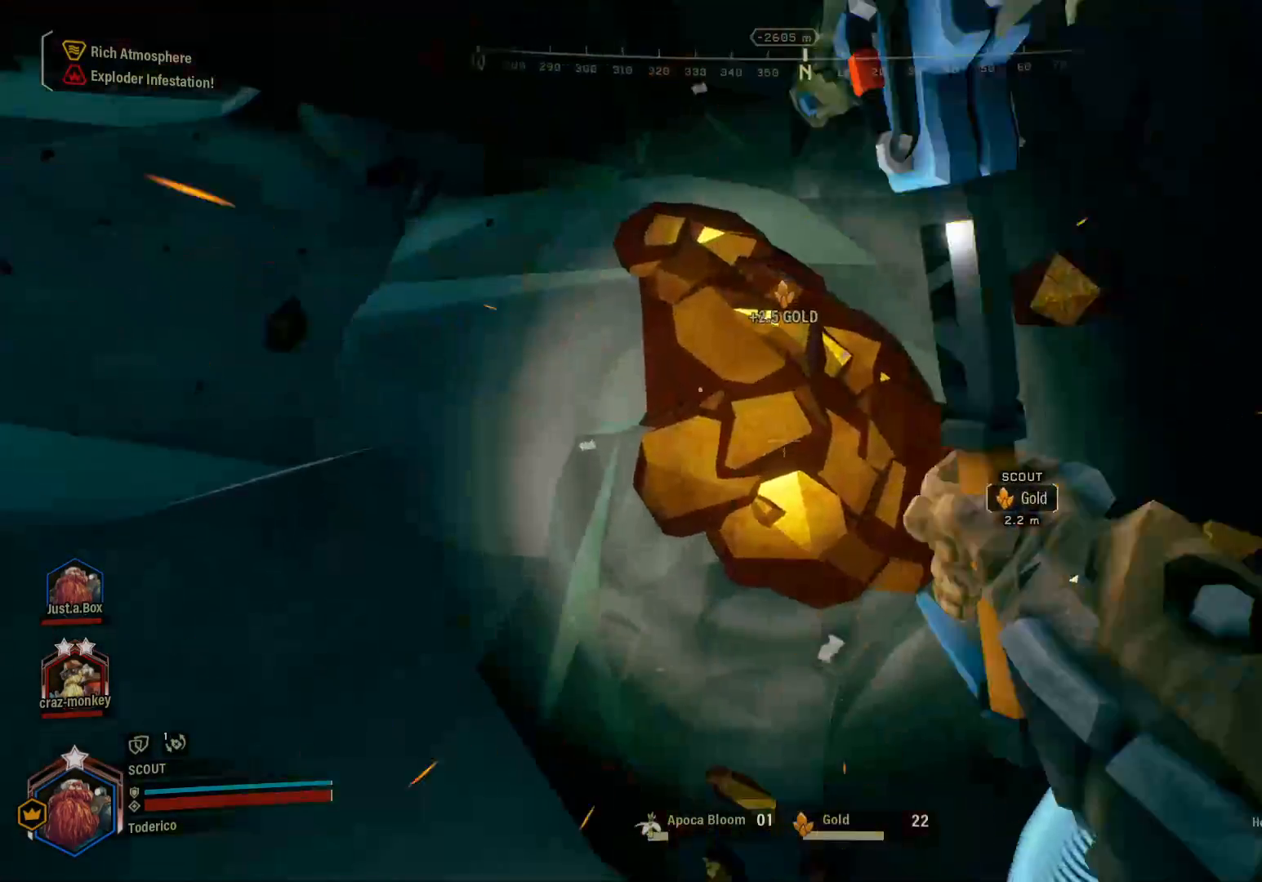
{"keys": [], "events": []}
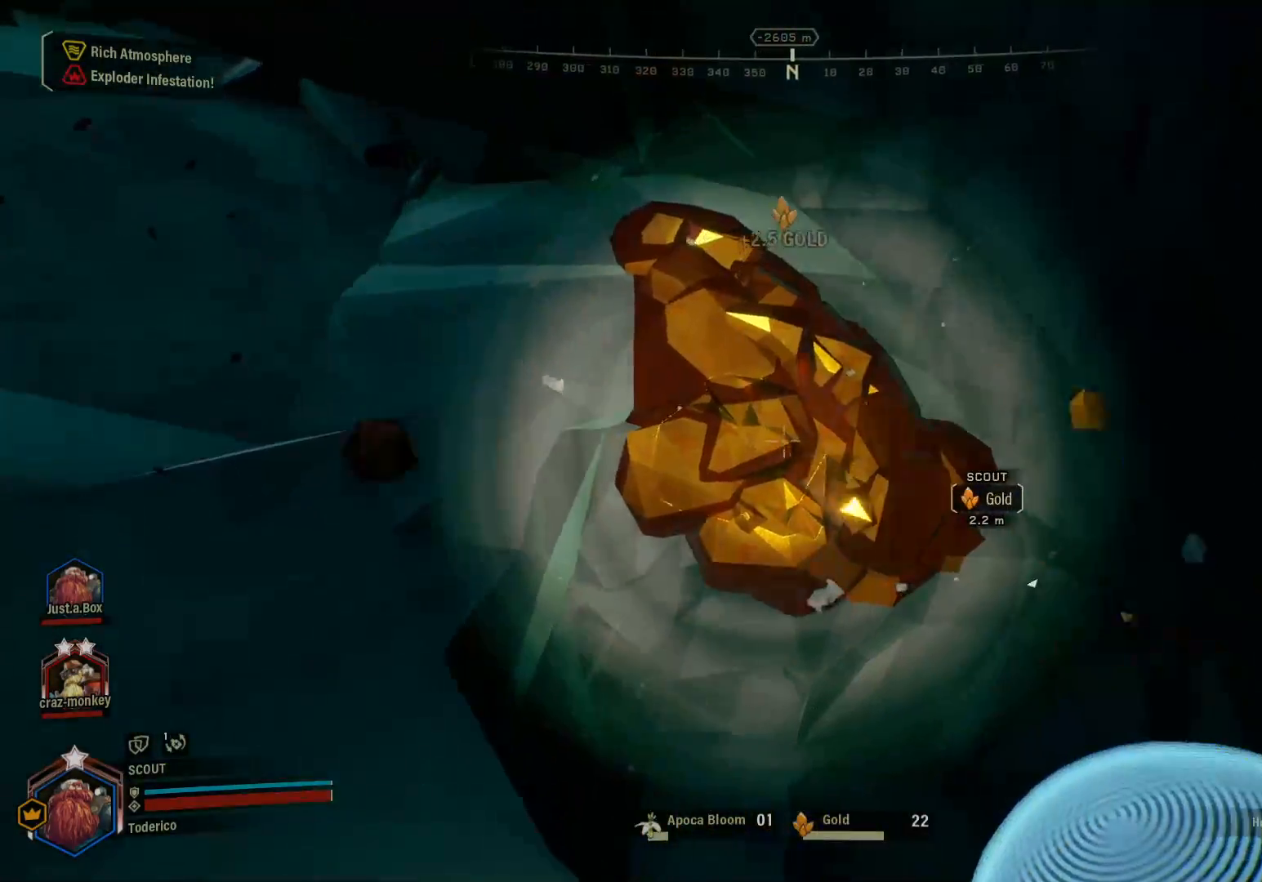
{"keys": ["space"], "events": [[500, "space", "down"]]}
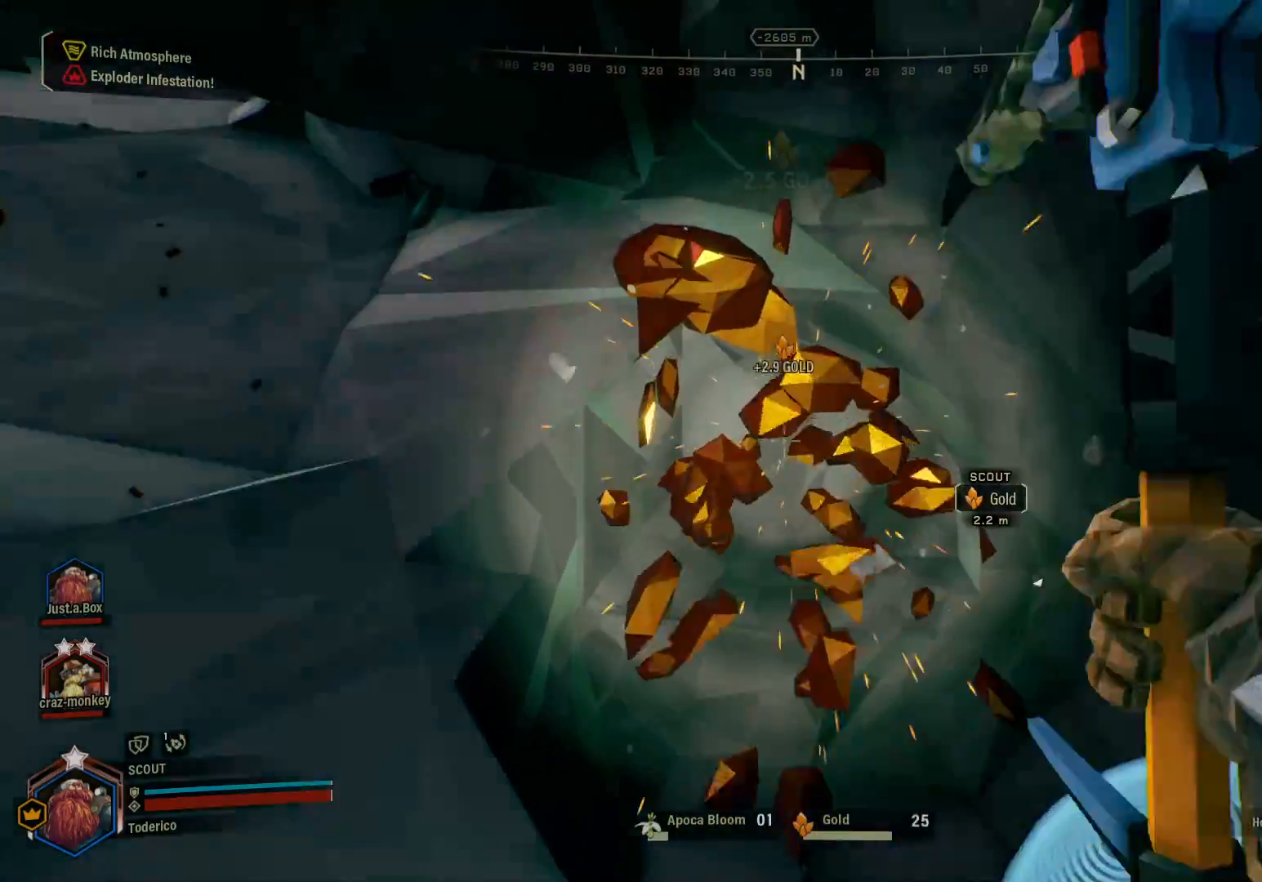
{"keys": [], "events": [[116, "space", "up"]]}
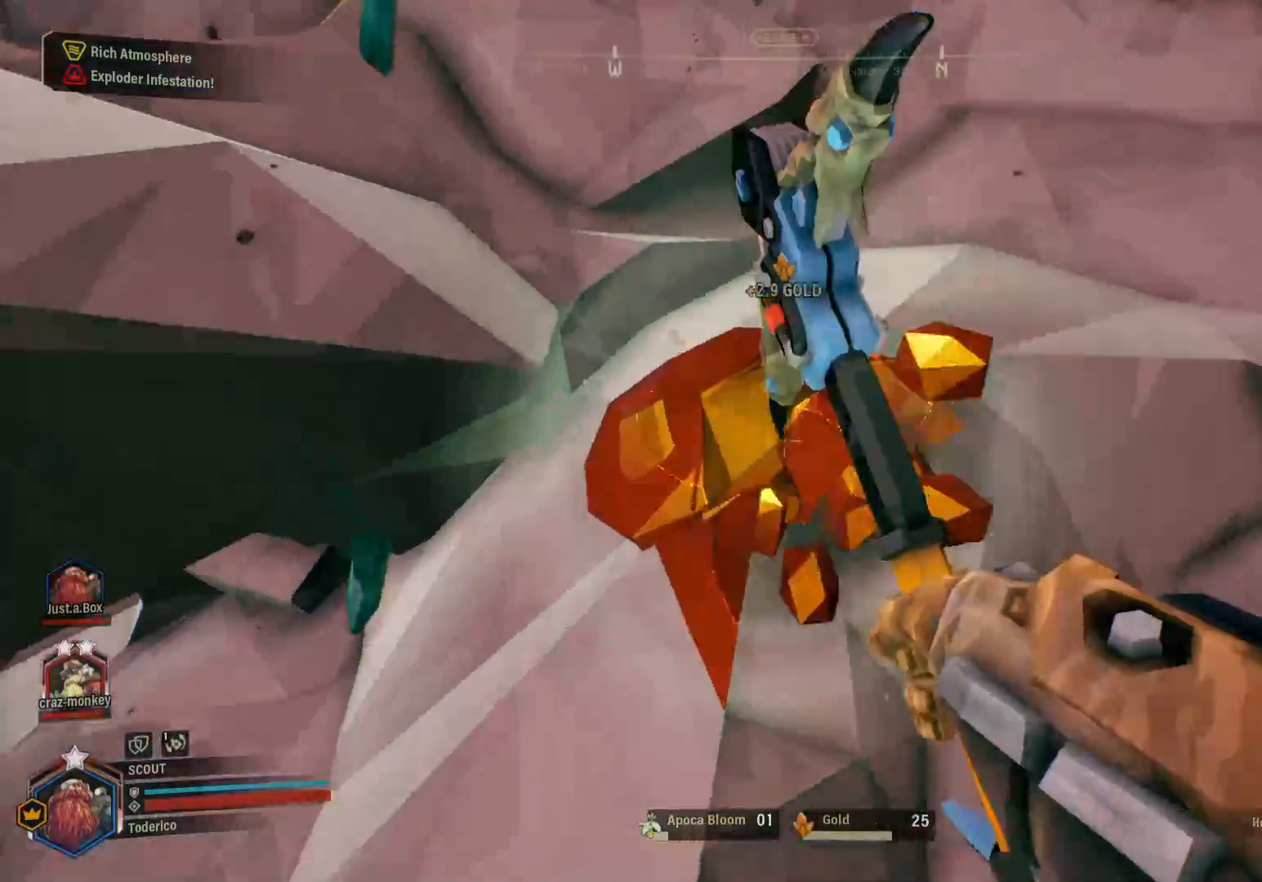
{"keys": [], "events": []}
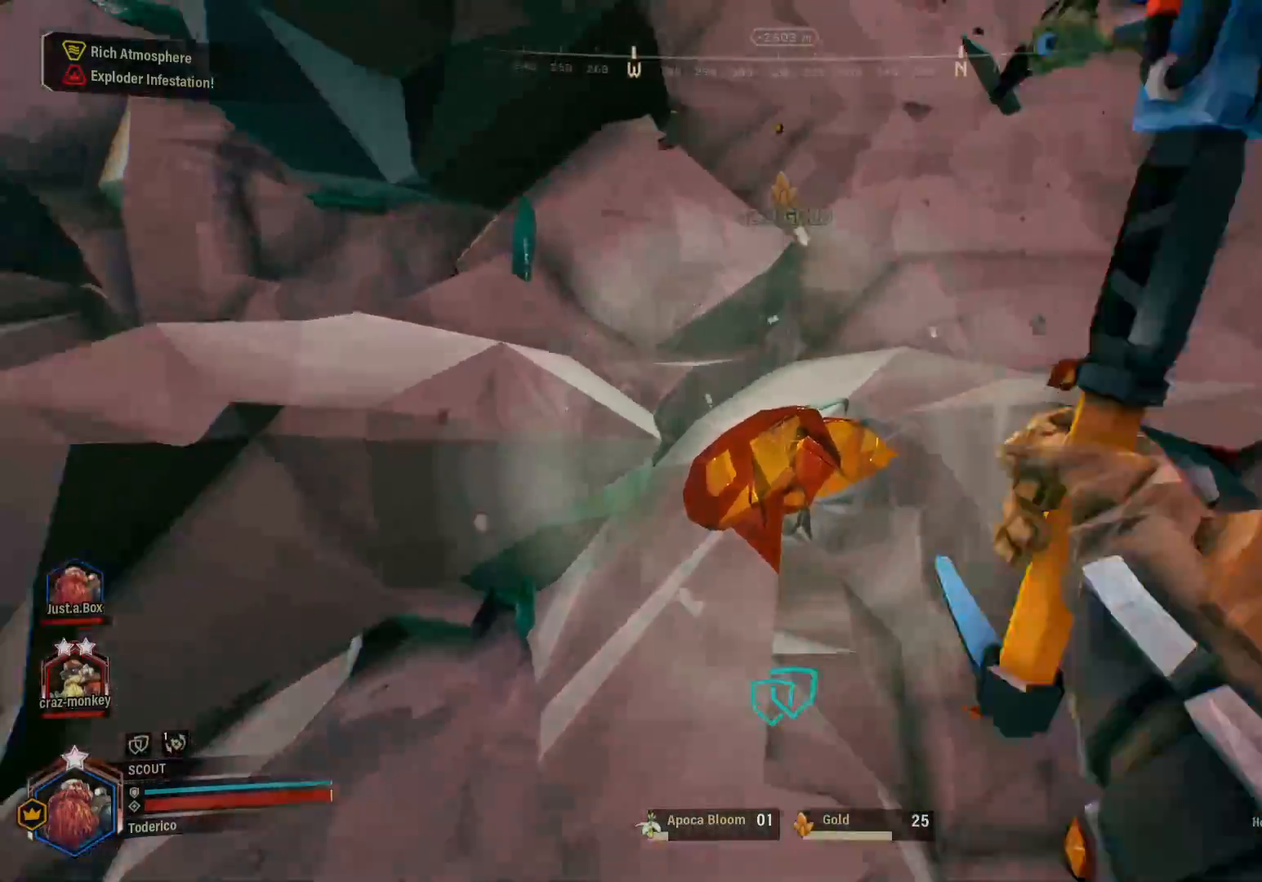
{"keys": ["s"], "events": [[383, "s", "down"]]}
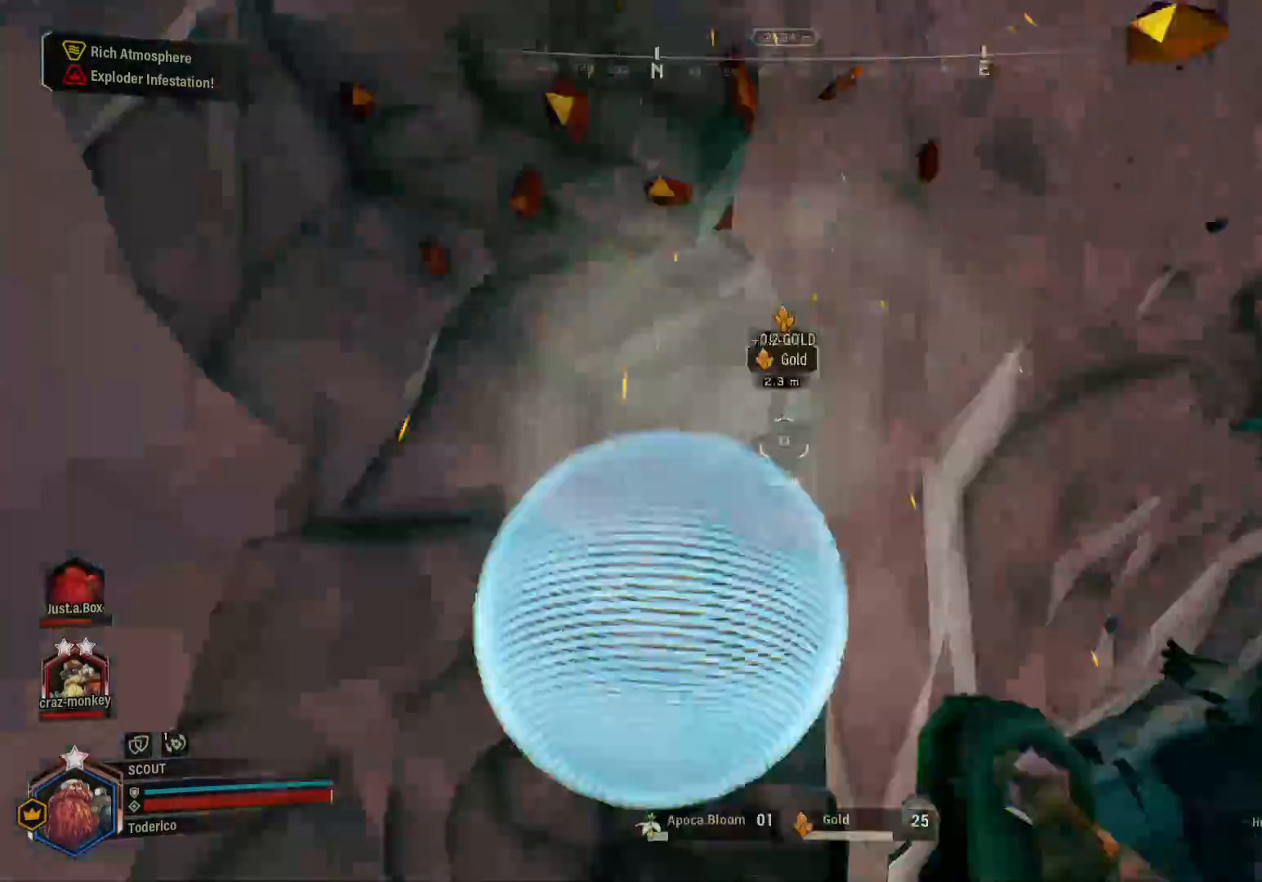
{"keys": ["a"], "events": [[333, "a", "down"], [333, "s", "up"]]}
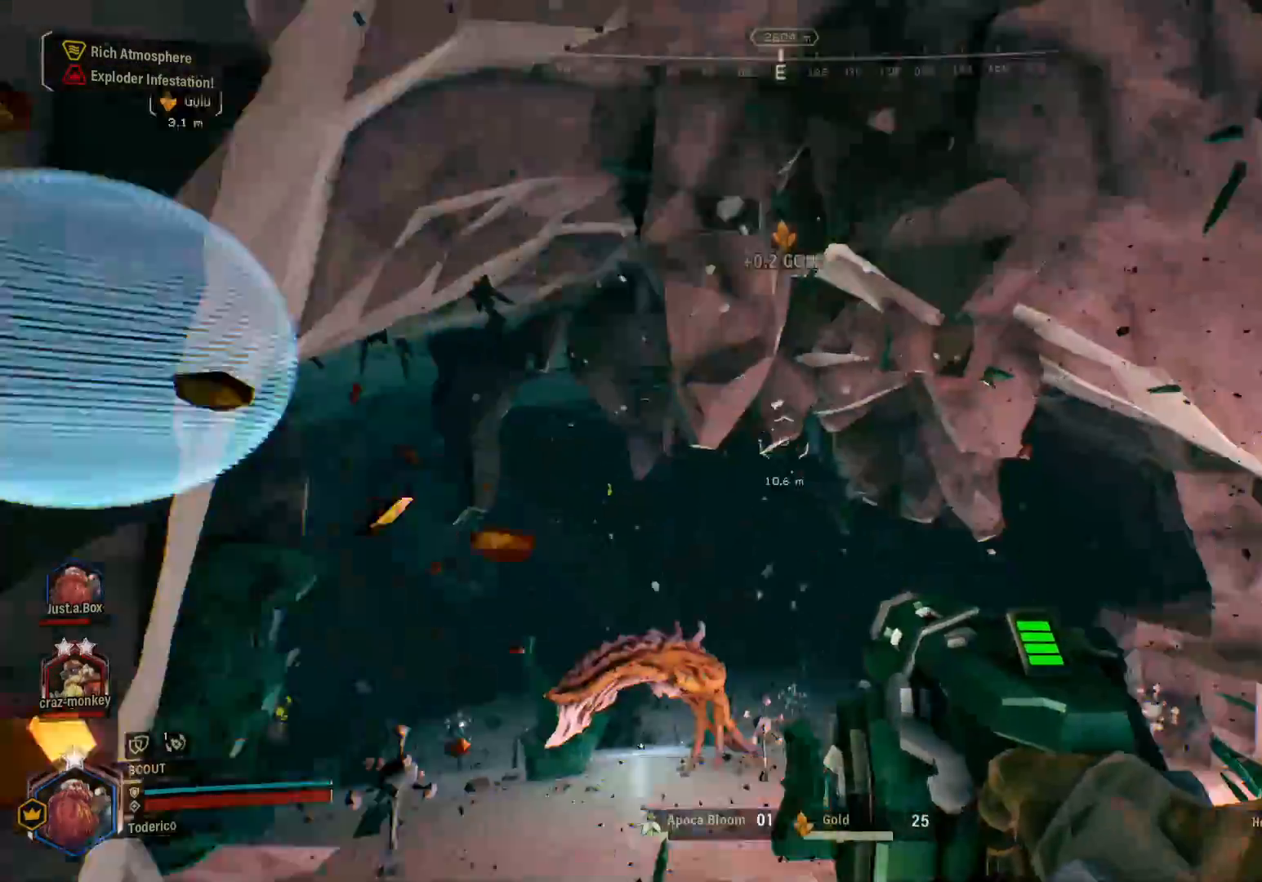
{"keys": ["shift", "w"], "events": [[233, "w", "down"], [466, "a", "up"], [483, "shift", "down"]]}
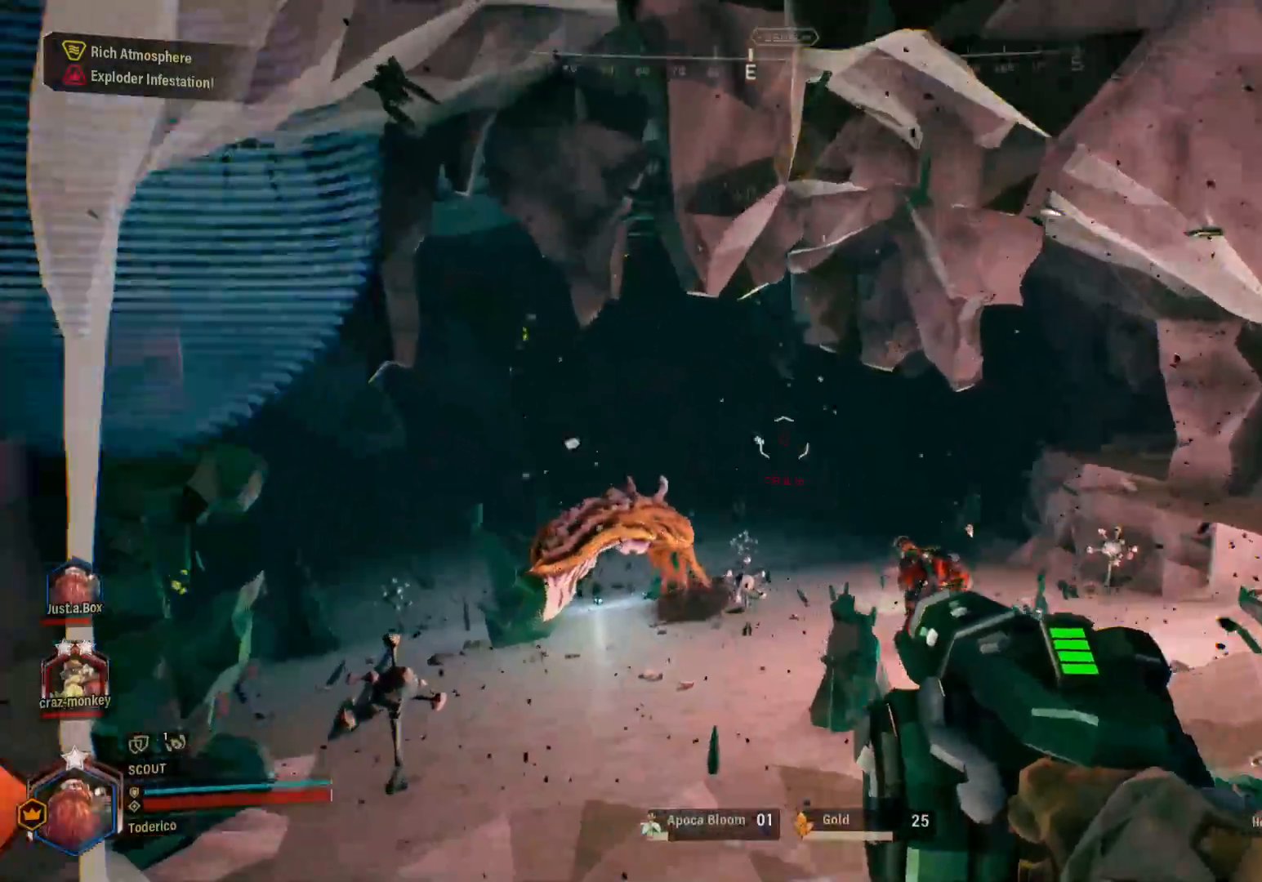
{"keys": ["w"], "events": [[200, "shift", "up"], [300, "4", "down"], [400, "4", "up"]]}